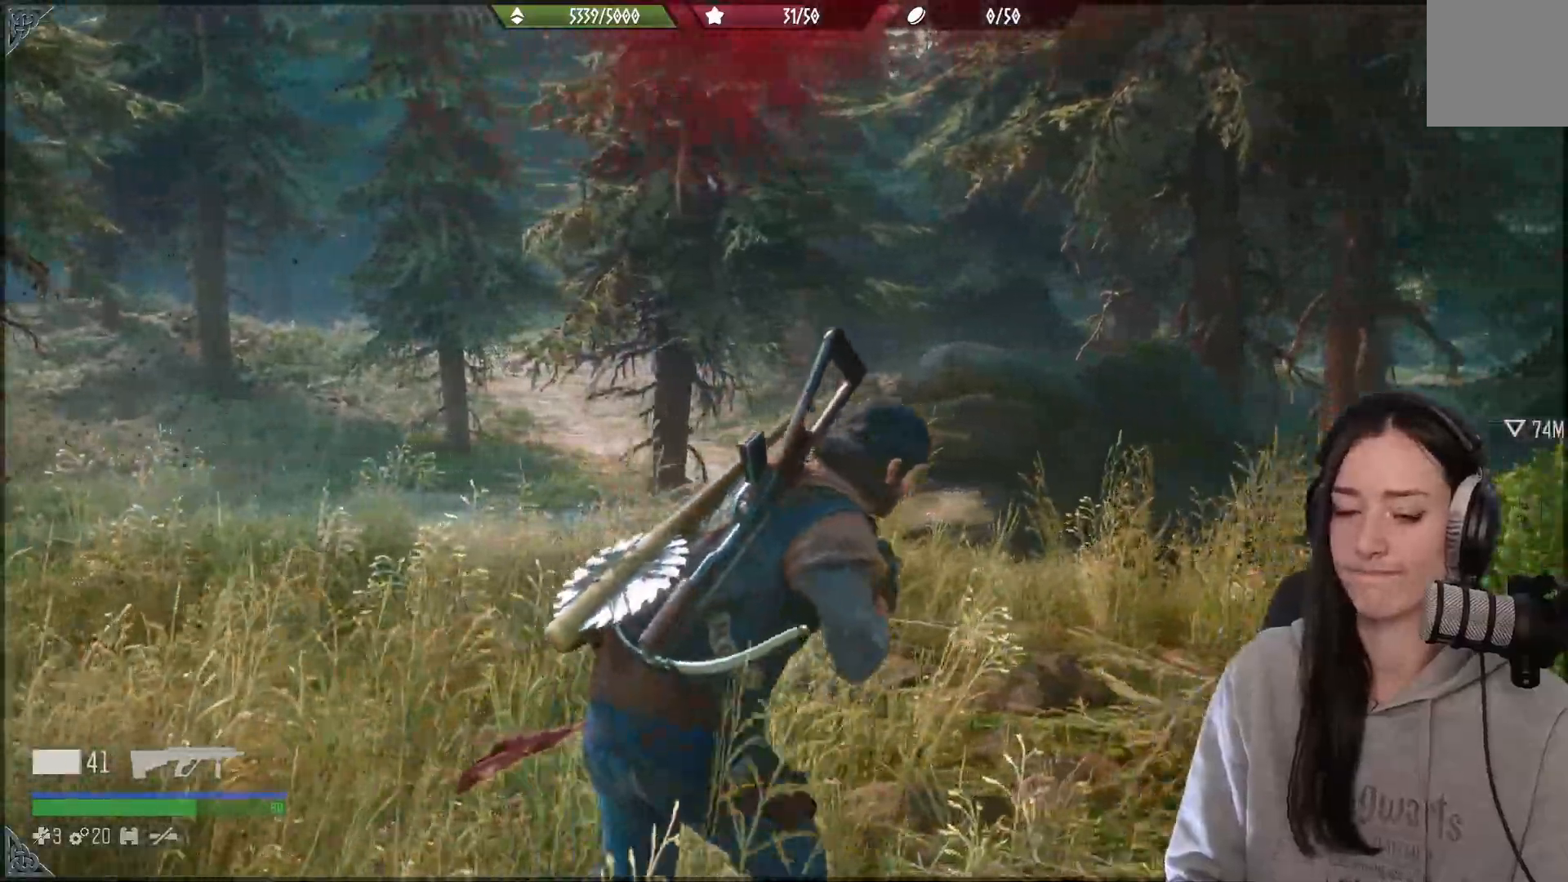
Gameplay with a controller (Xbox layout); each line is a JSON object with the inputs held at the frame after it. "events" lists button and stick changes between this image and that frame as [ms after this image, input, new state], when the widget could be followed in between.
{"buttons": [], "left_stick": "up", "right_stick": "center", "events": [[33, "left_stick", "up"], [83, "right_stick", "left"], [150, "right_stick", "up-left"], [283, "right_stick", "left"], [383, "right_stick", "center"]]}
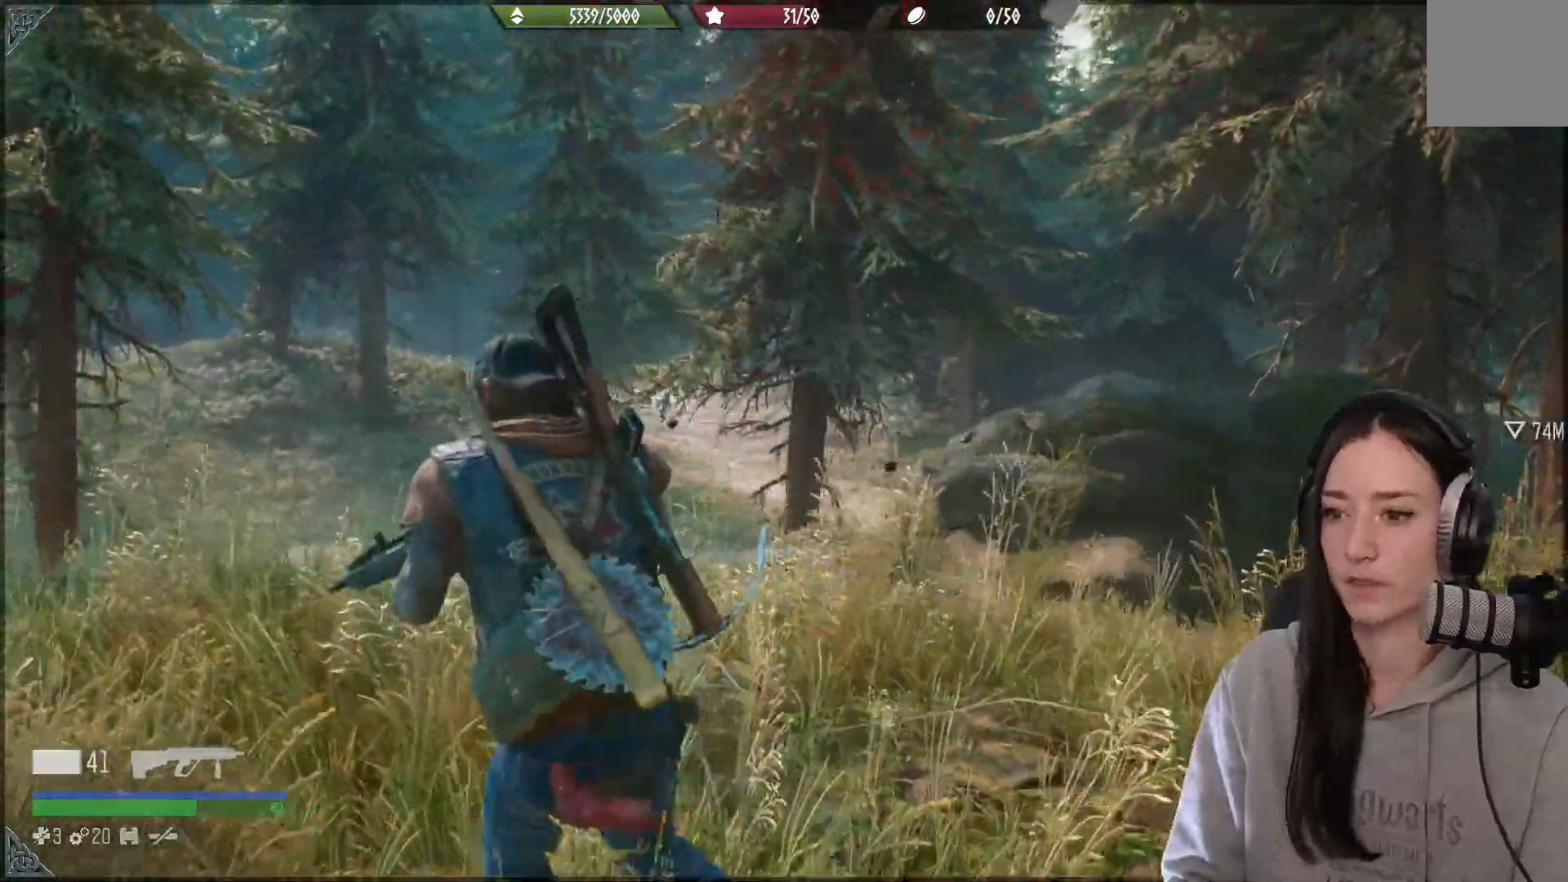
{"buttons": [], "left_stick": "up-left", "right_stick": "center"}
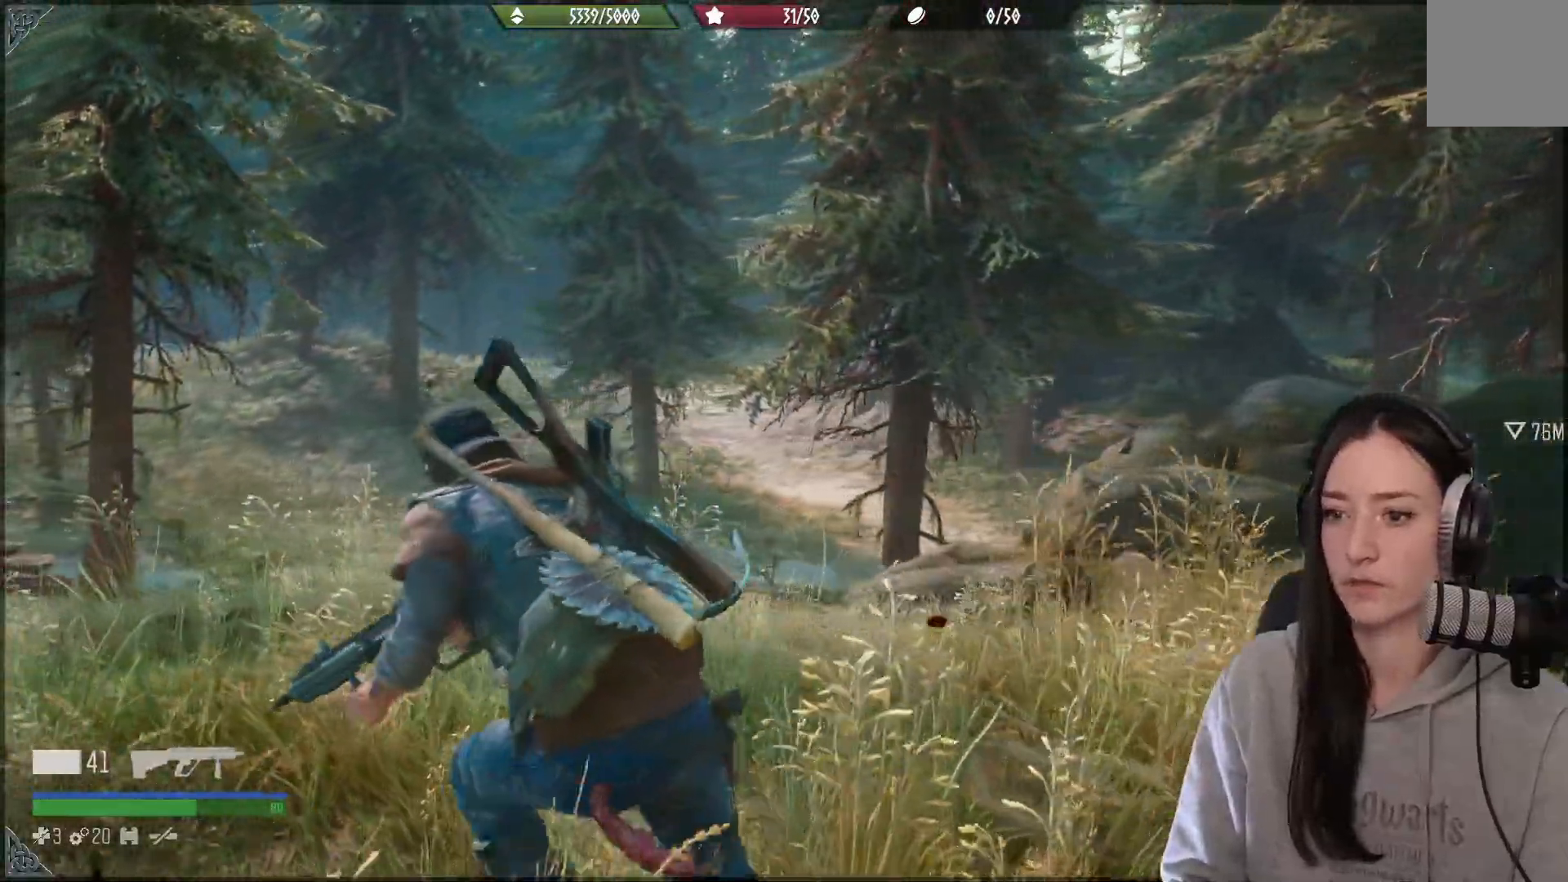
{"buttons": [], "left_stick": "up-left", "right_stick": "center", "events": []}
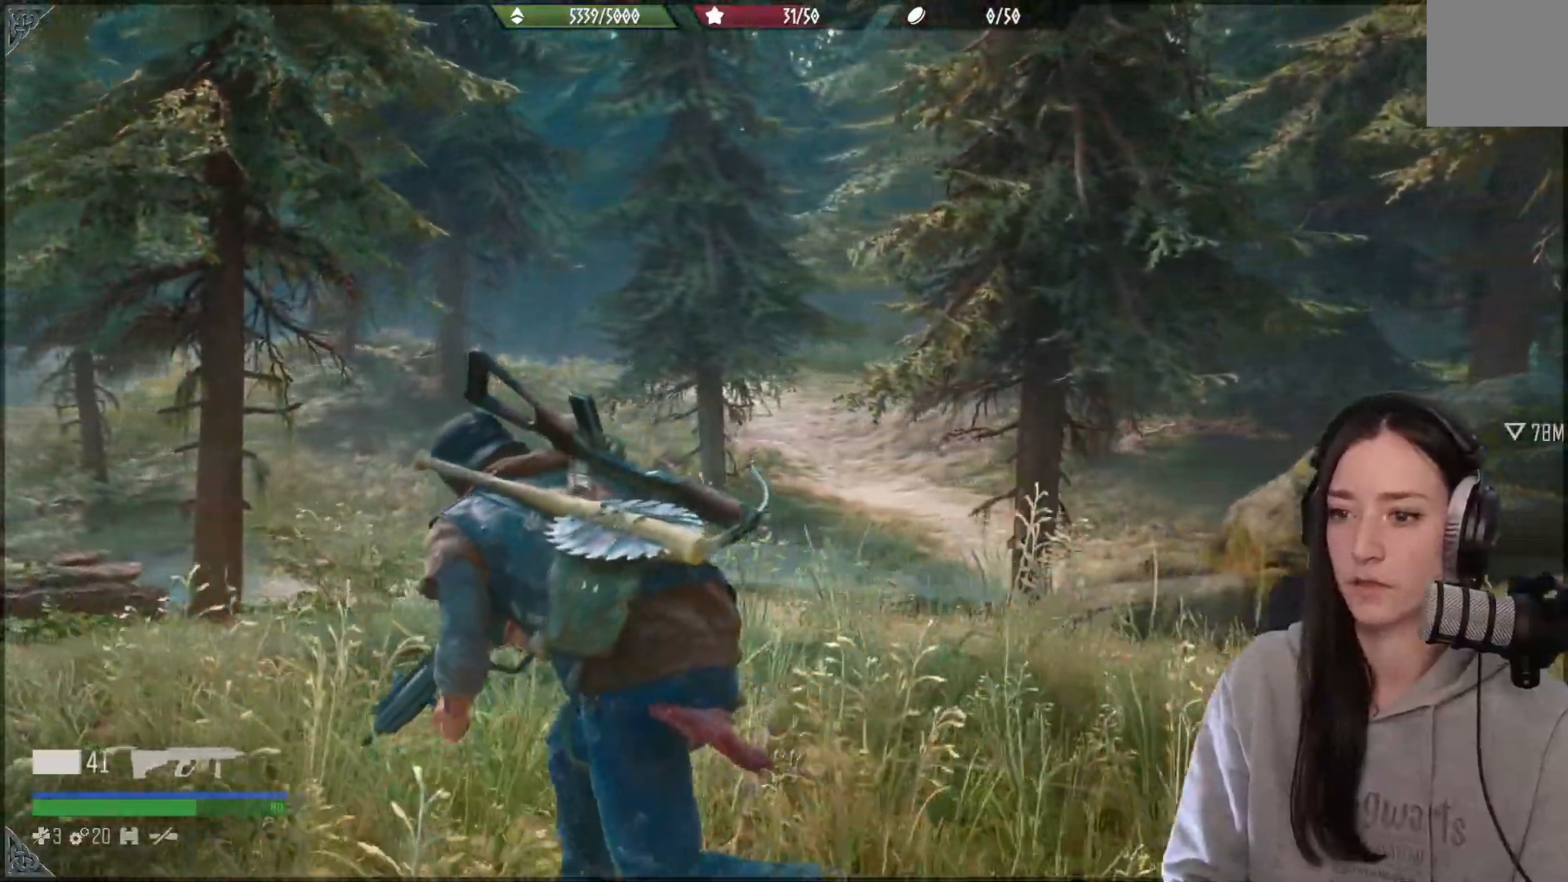
{"buttons": [], "left_stick": "up-left", "right_stick": "center", "events": [[67, "right_stick", "up-right"], [217, "right_stick", "center"]]}
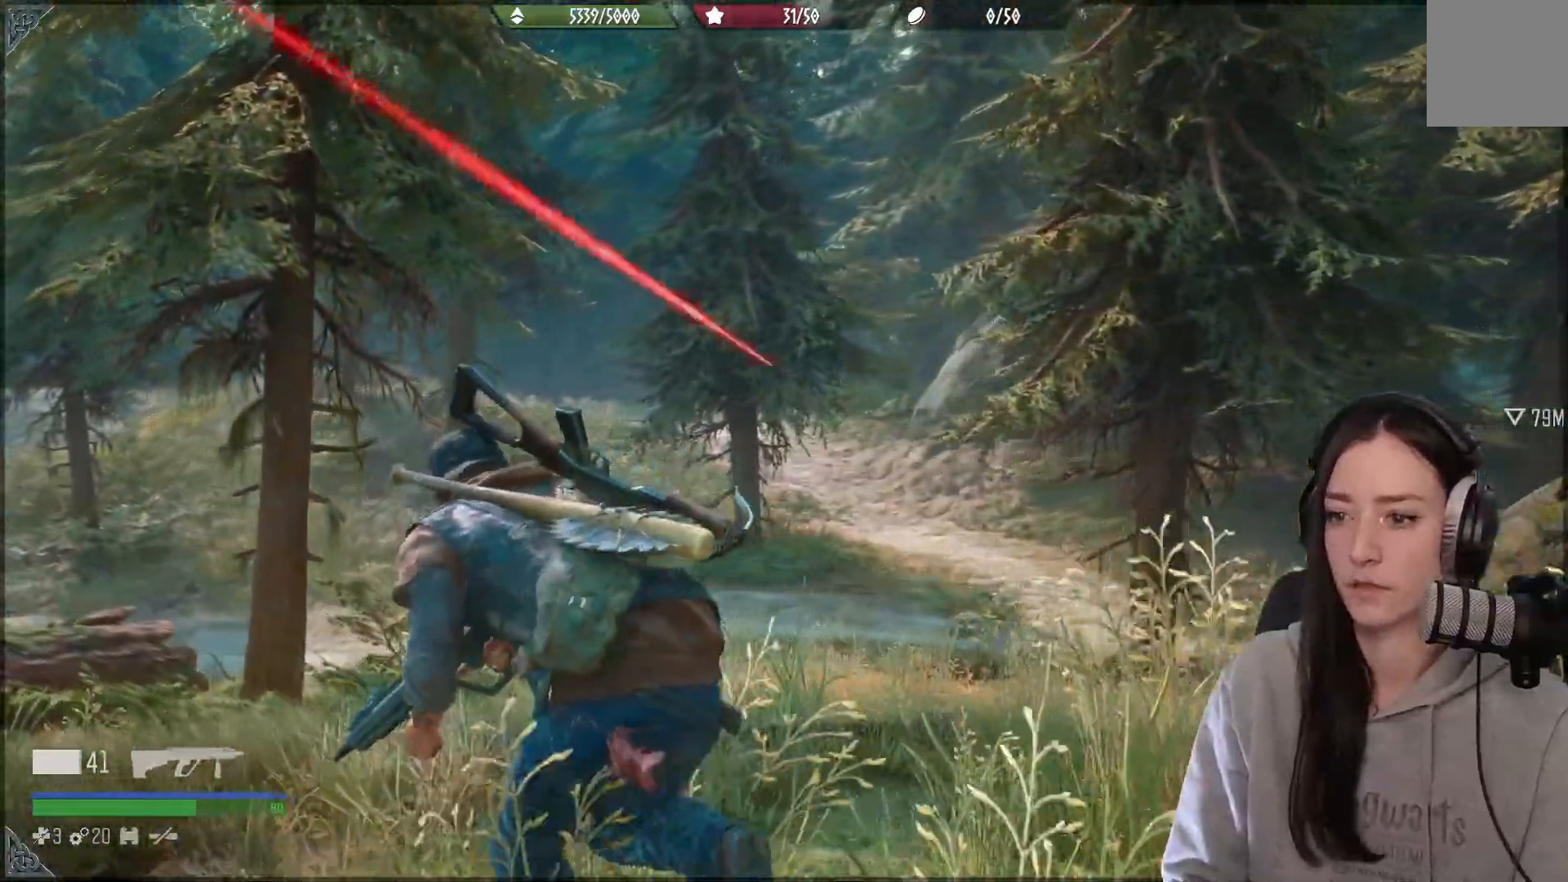
{"buttons": [], "left_stick": "down-left", "right_stick": "center", "events": [[33, "left_stick", "left"], [150, "left_stick", "down-left"]]}
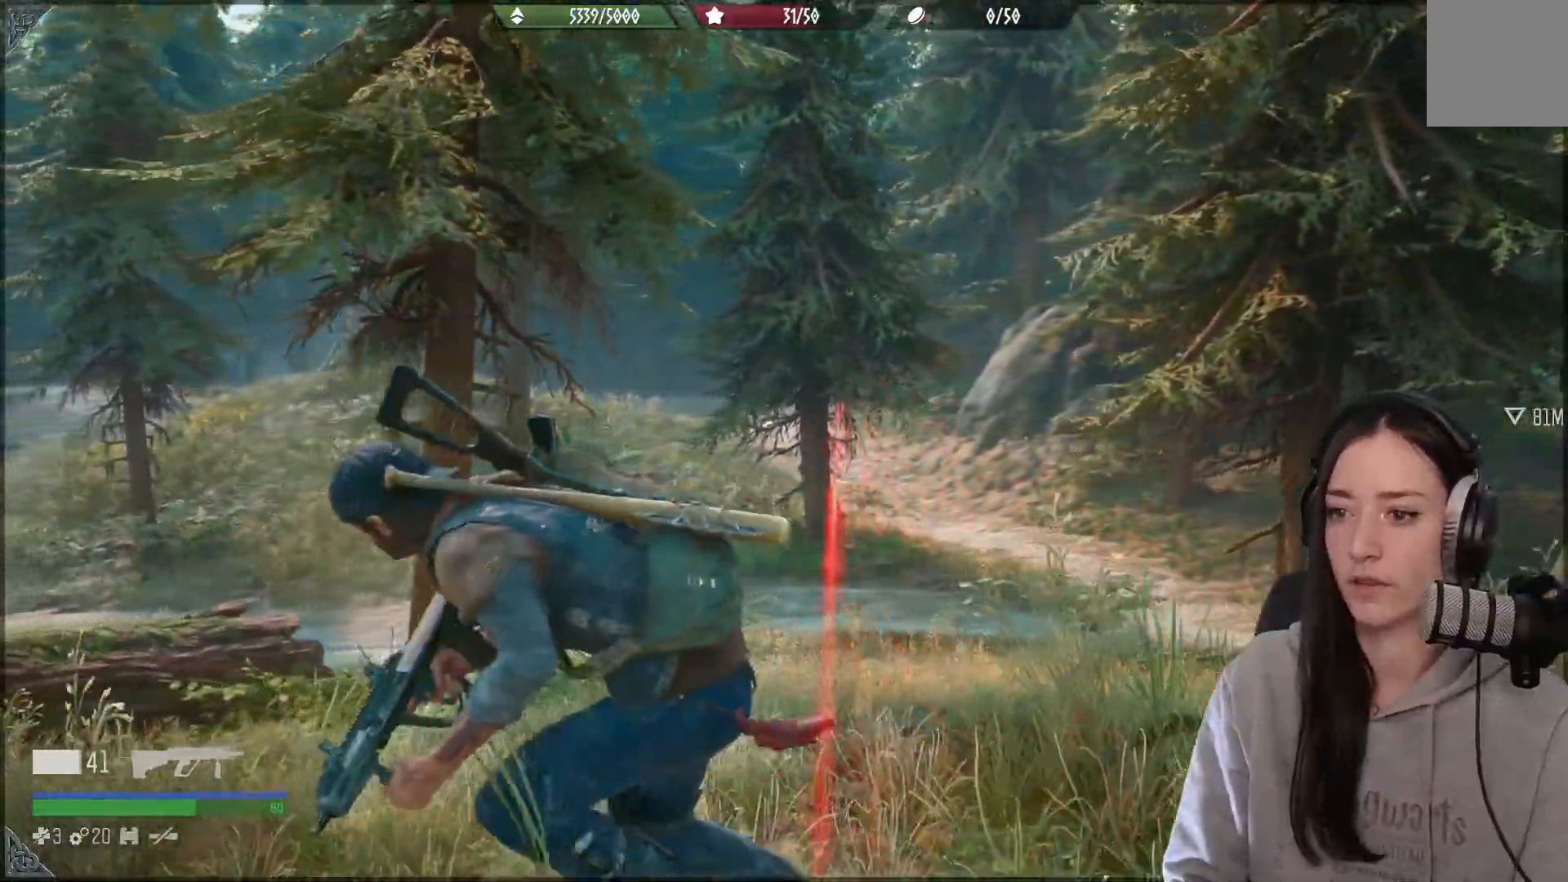
{"buttons": [], "left_stick": "down-left", "right_stick": "center", "events": [[133, "B", "down"], [267, "B", "up"]]}
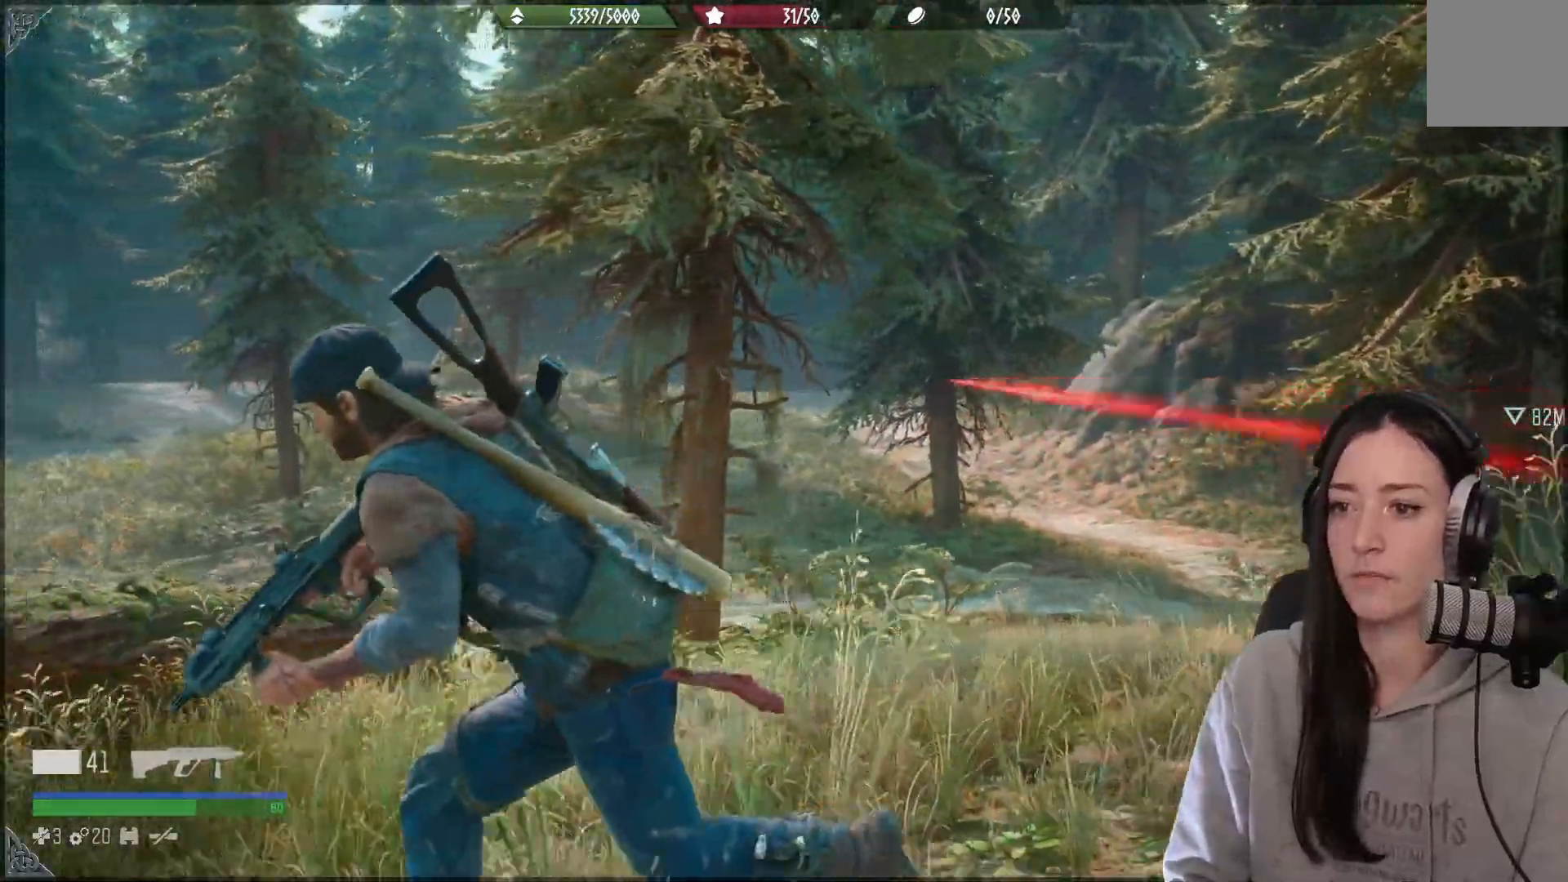
{"buttons": [], "left_stick": "up-left", "right_stick": "center", "events": [[150, "left_stick", "left"], [317, "left_stick", "up-left"]]}
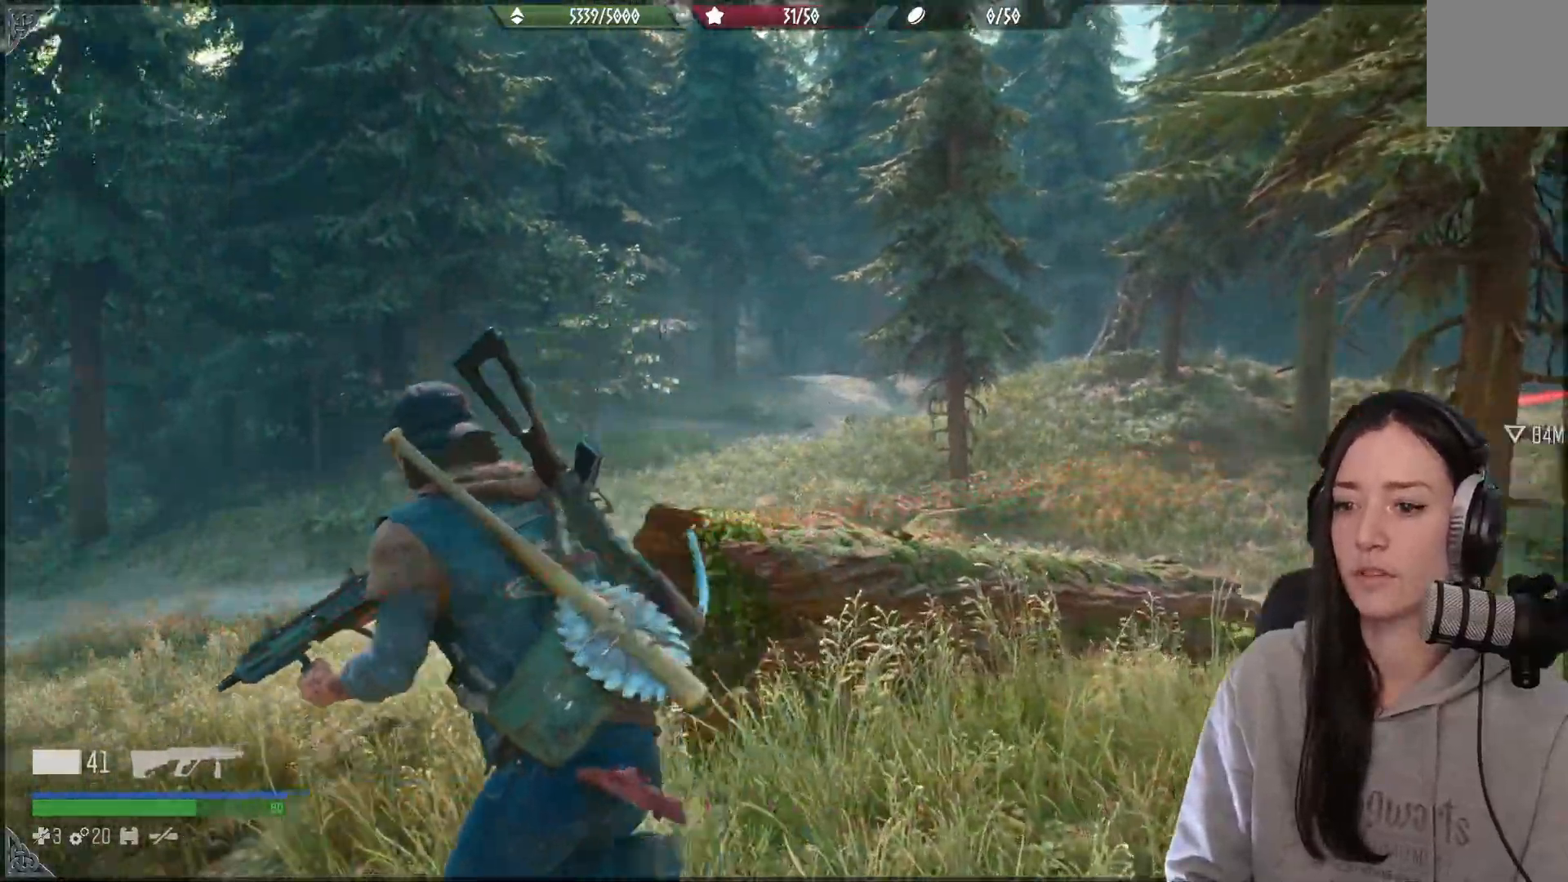
{"buttons": ["B"], "left_stick": "up", "right_stick": "center", "events": [[33, "right_stick", "right"], [350, "left_stick", "up"], [350, "right_stick", "center"], [467, "B", "down"]]}
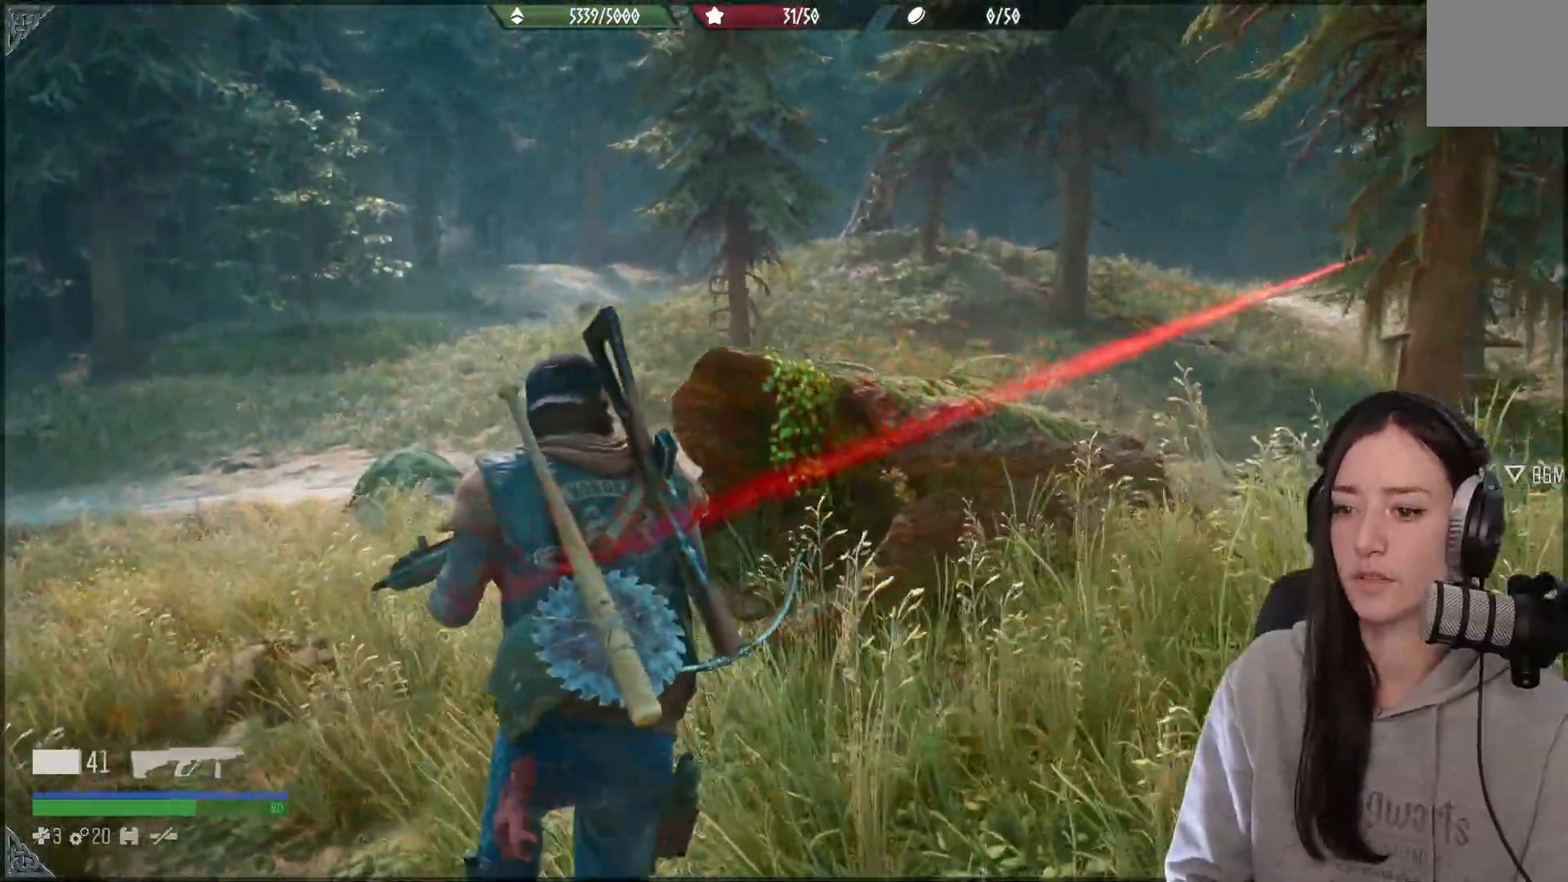
{"buttons": [], "left_stick": "center", "right_stick": "right", "events": [[100, "B", "up"], [150, "left_stick", "up-right"], [367, "right_stick", "right"], [450, "left_stick", "center"]]}
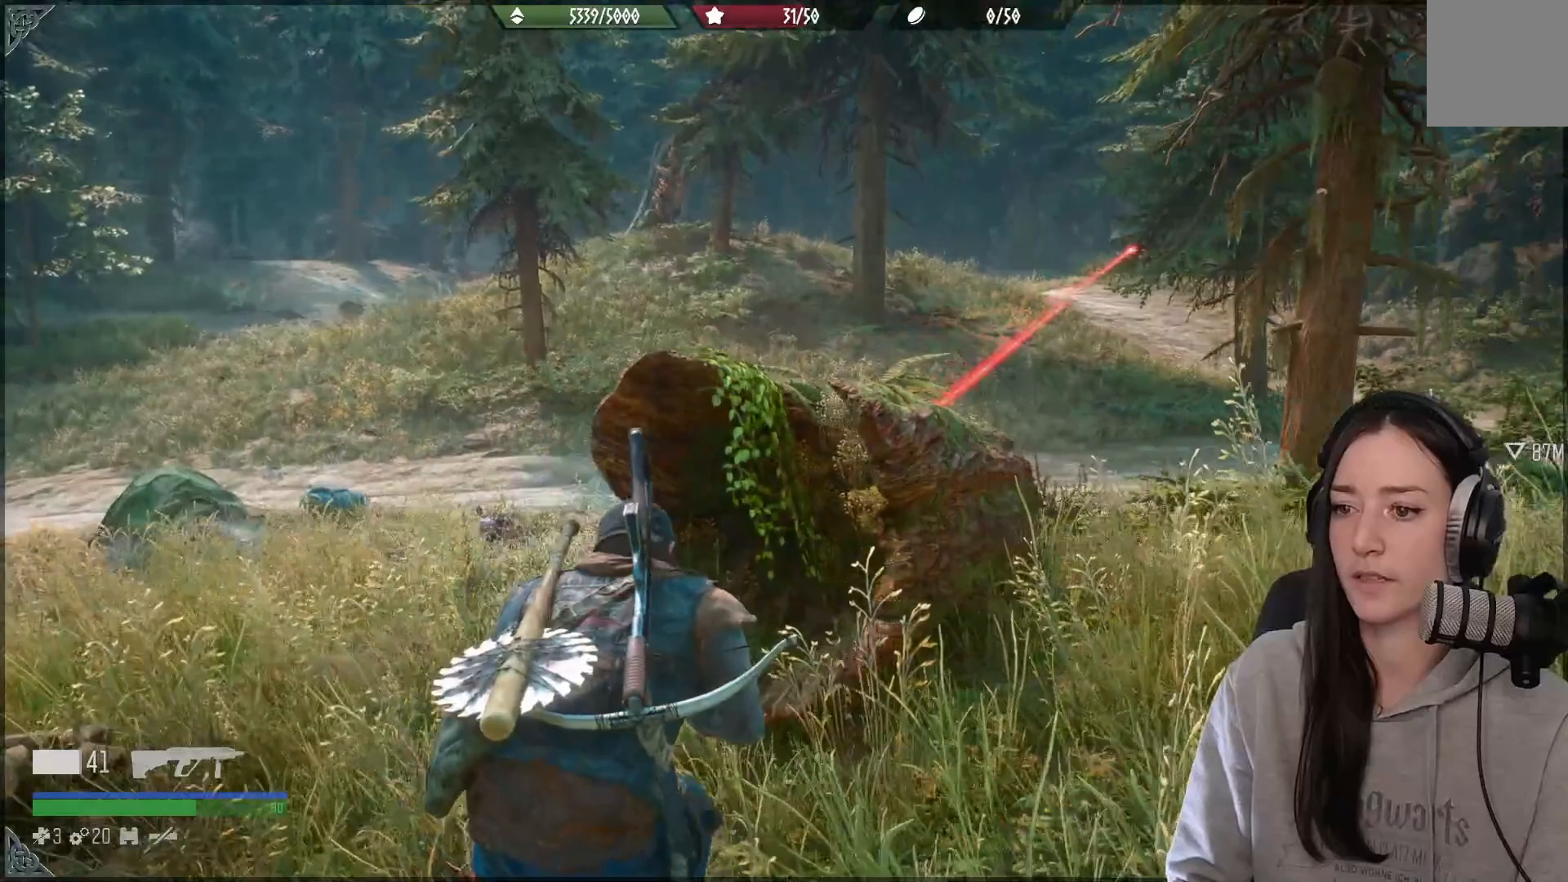
{"buttons": [], "left_stick": "up-left", "right_stick": "up-right"}
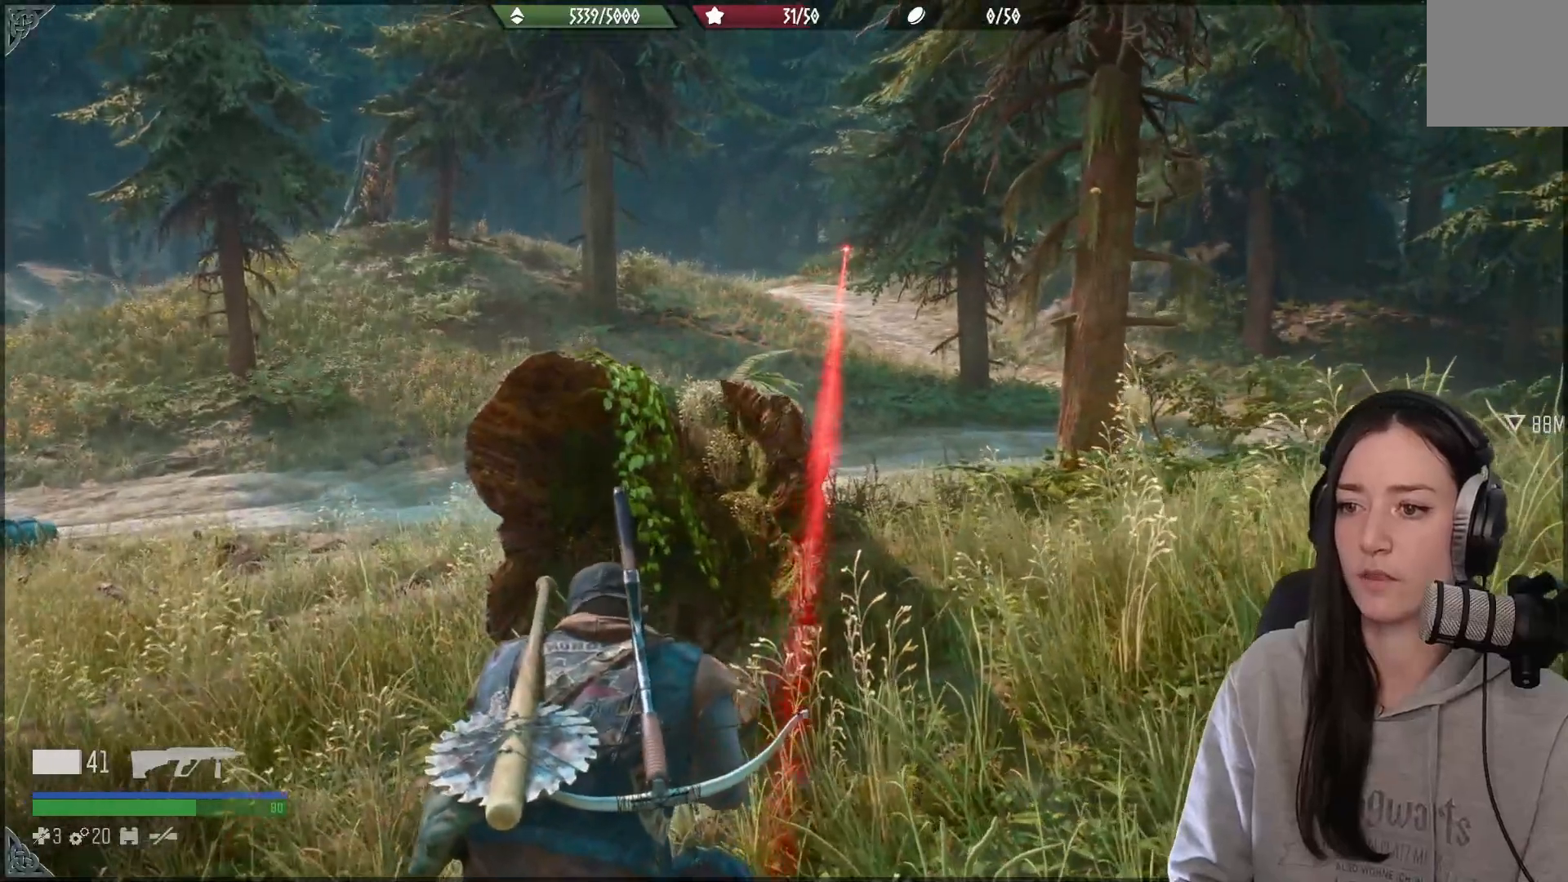
{"buttons": [], "left_stick": "up", "right_stick": "up", "events": [[83, "right_stick", "up"], [183, "left_stick", "center"], [483, "left_stick", "up"]]}
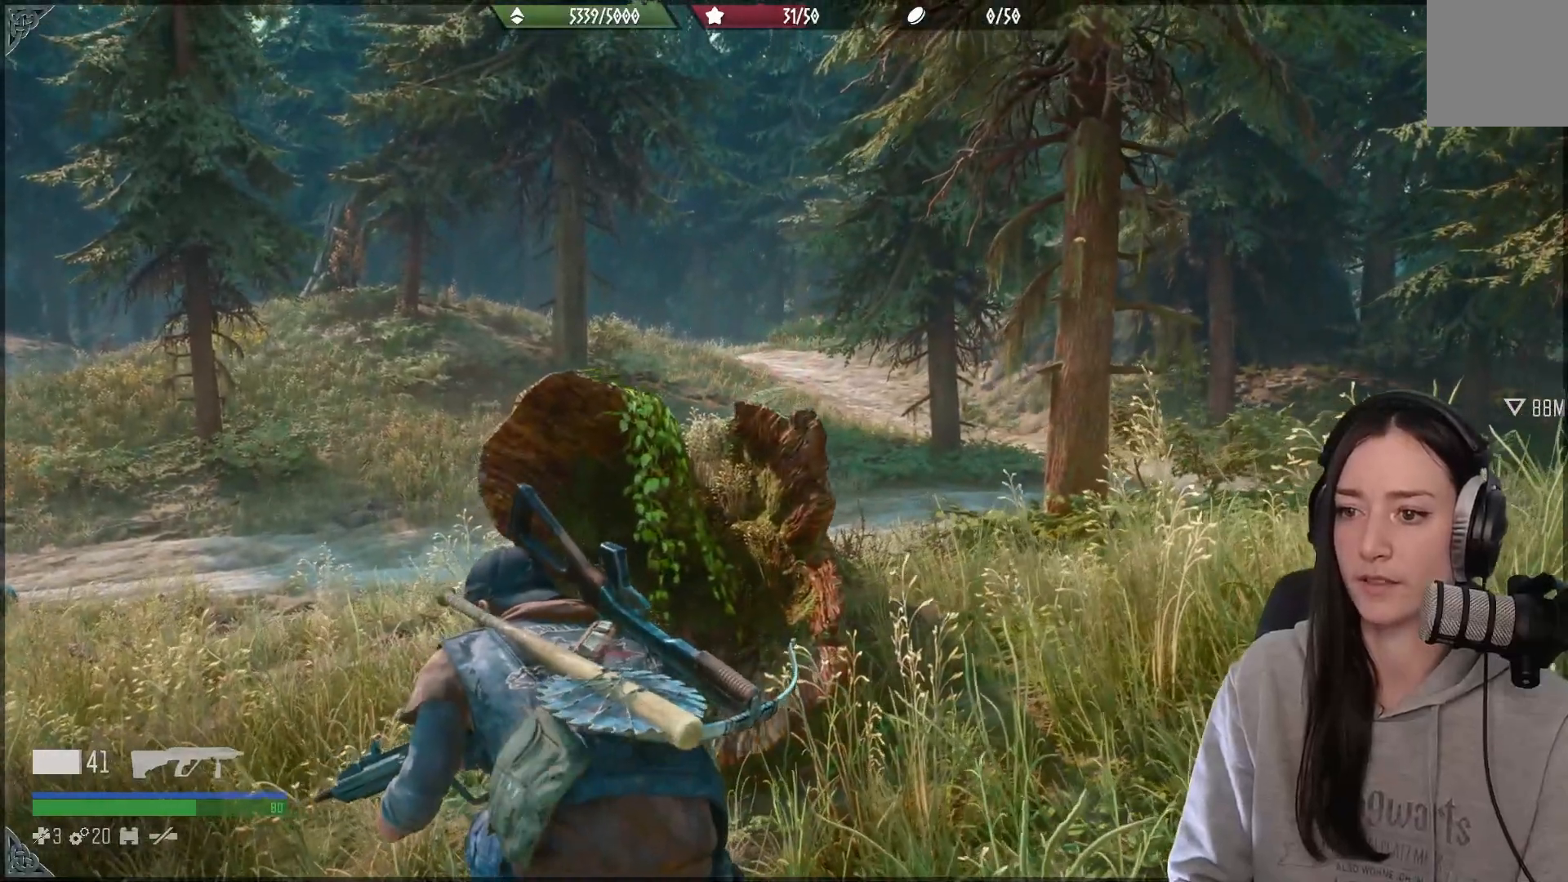
{"buttons": ["L2"], "left_stick": "up-left", "right_stick": "center", "events": [[33, "left_stick", "up-left"], [133, "right_stick", "up-right"], [333, "right_stick", "center"], [500, "L2", "down"]]}
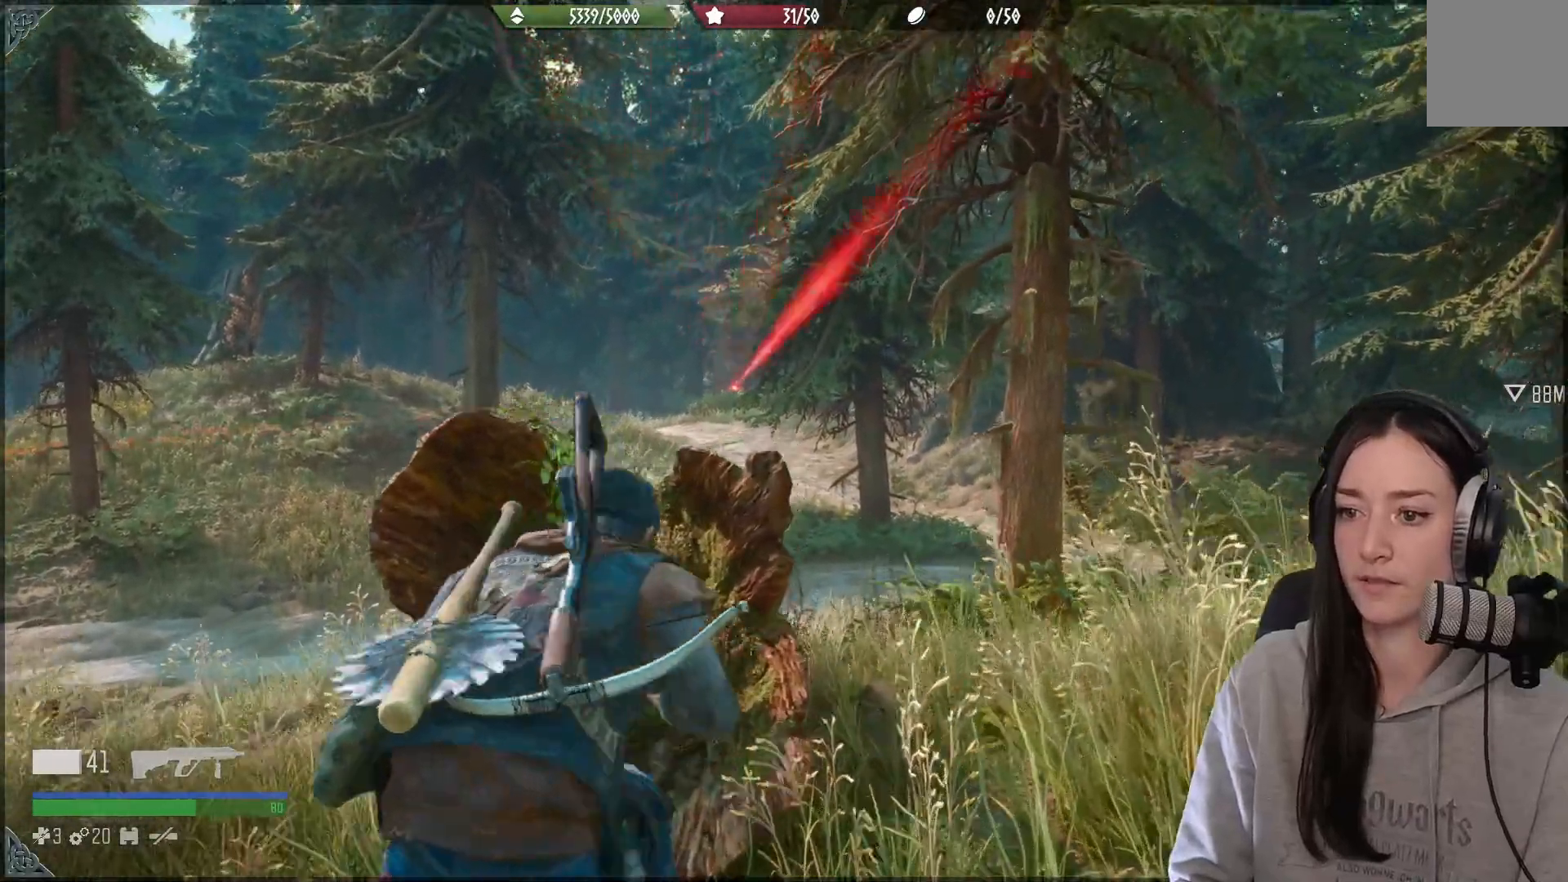
{"buttons": ["L2"], "left_stick": "left", "right_stick": "up", "events": [[333, "left_stick", "left"], [333, "right_stick", "up"]]}
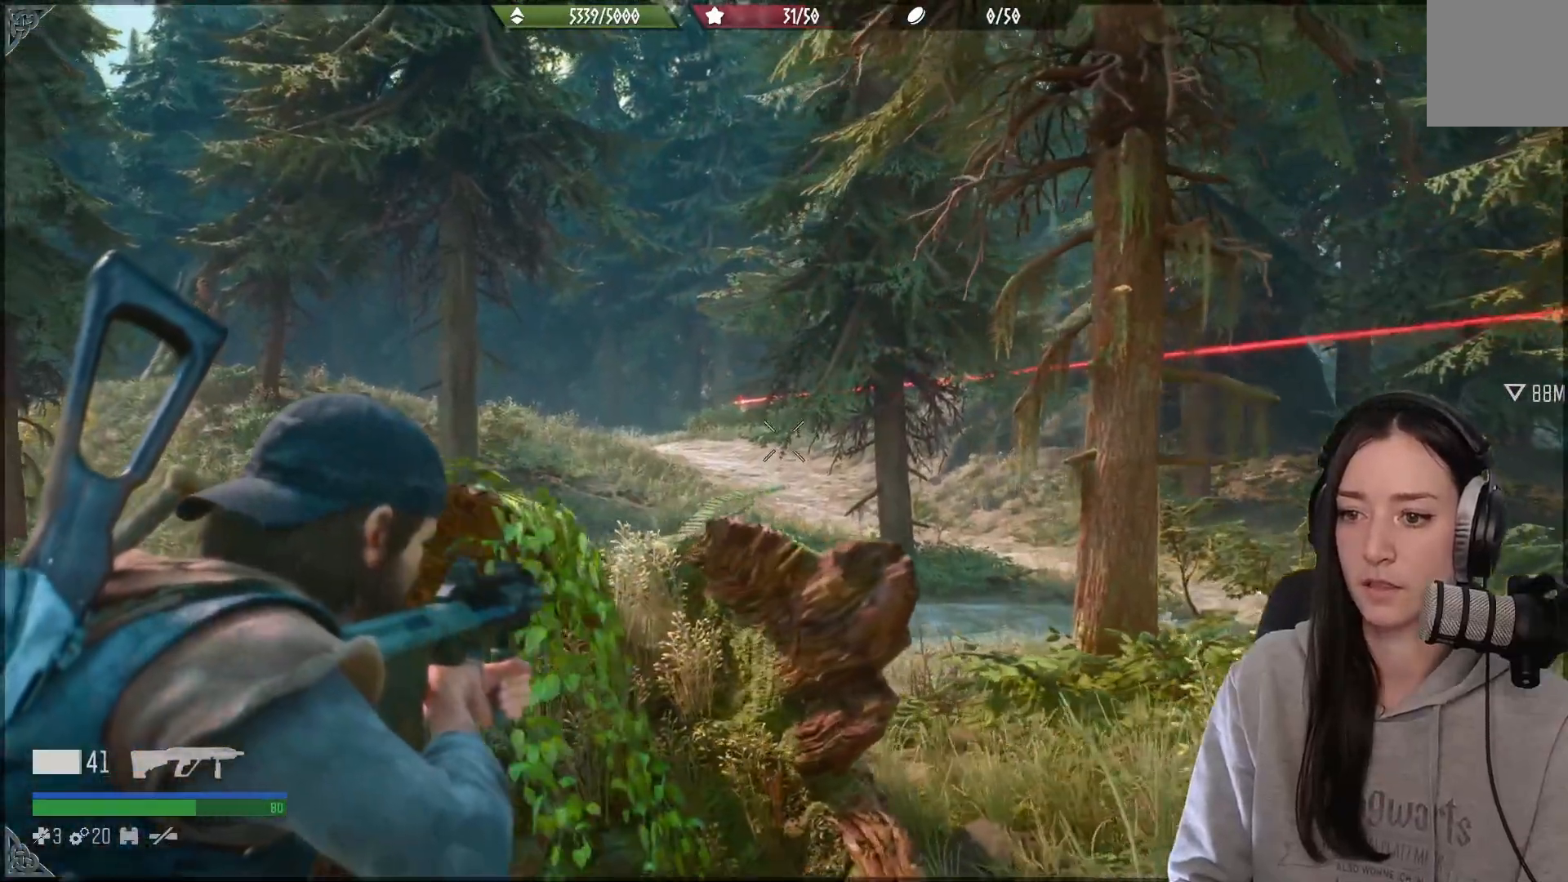
{"buttons": ["L2"], "left_stick": "center", "right_stick": "up"}
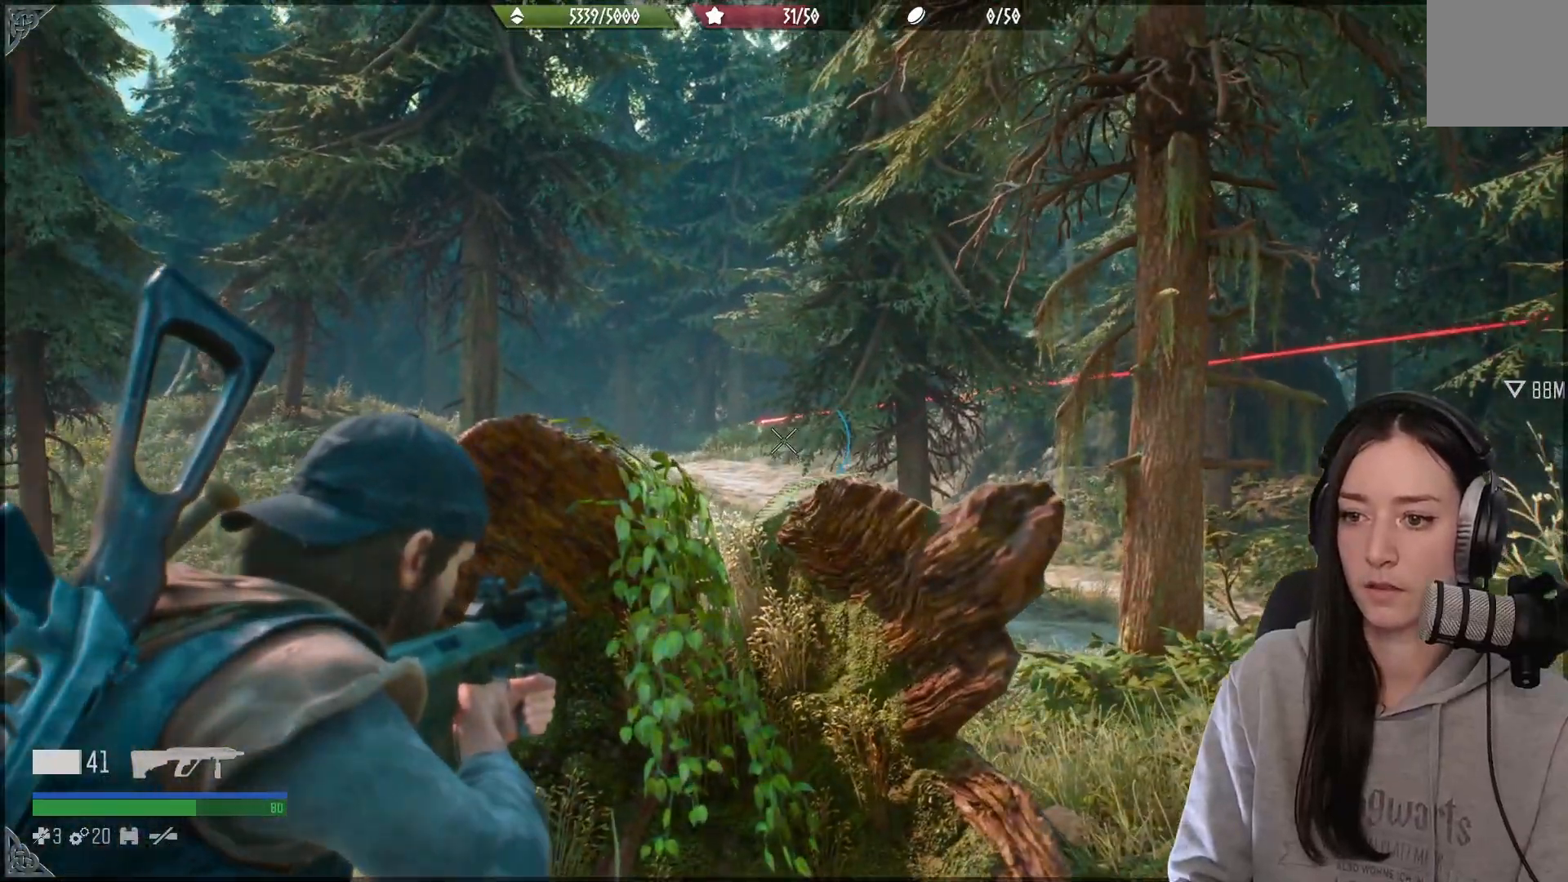
{"buttons": ["L2"], "left_stick": "center", "right_stick": "down-right", "events": [[317, "right_stick", "center"], [367, "right_stick", "down-right"]]}
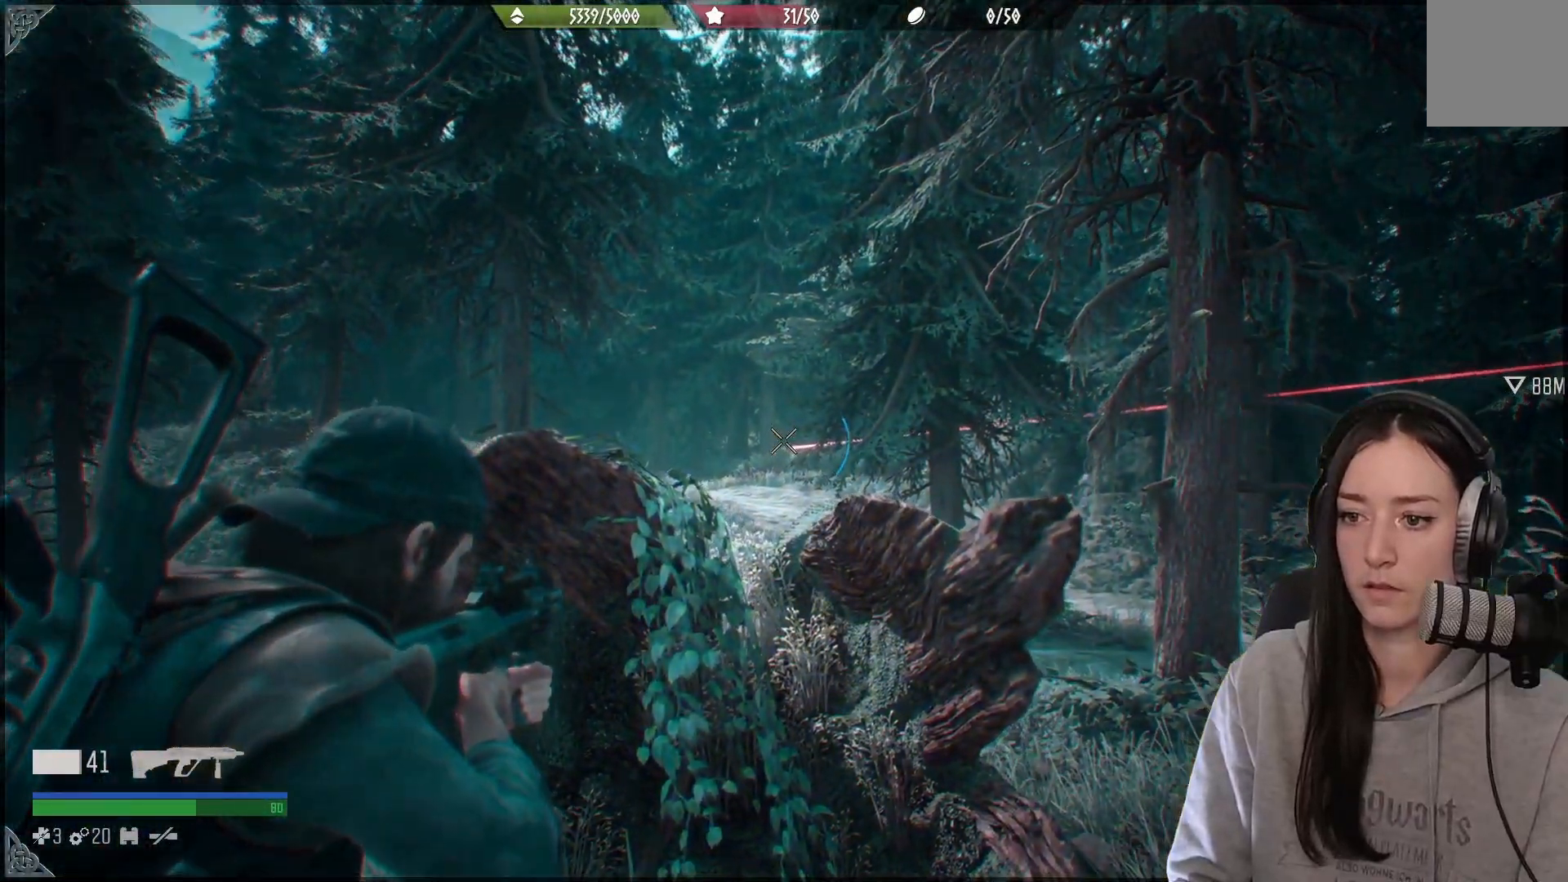
{"buttons": ["L2", "R2"], "left_stick": "center", "right_stick": "center", "events": [[17, "right_stick", "right"], [267, "right_stick", "center"], [500, "R2", "down"]]}
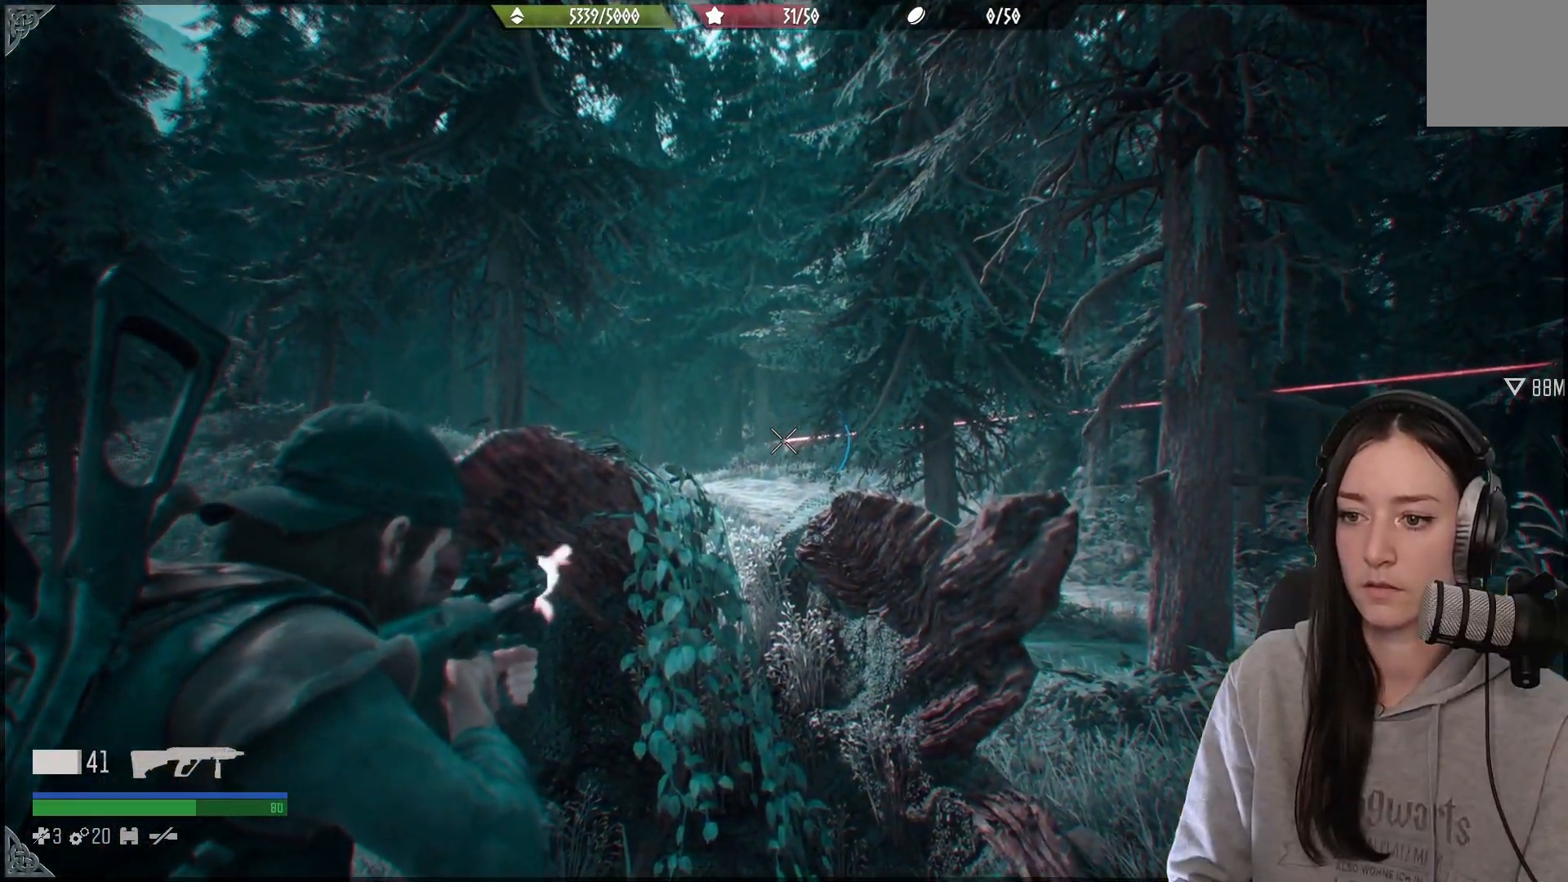
{"buttons": ["L2", "R2"], "left_stick": "center", "right_stick": "center", "events": [[150, "right_stick", "down-right"], [167, "R2", "up"], [450, "R2", "down"], [450, "right_stick", "center"]]}
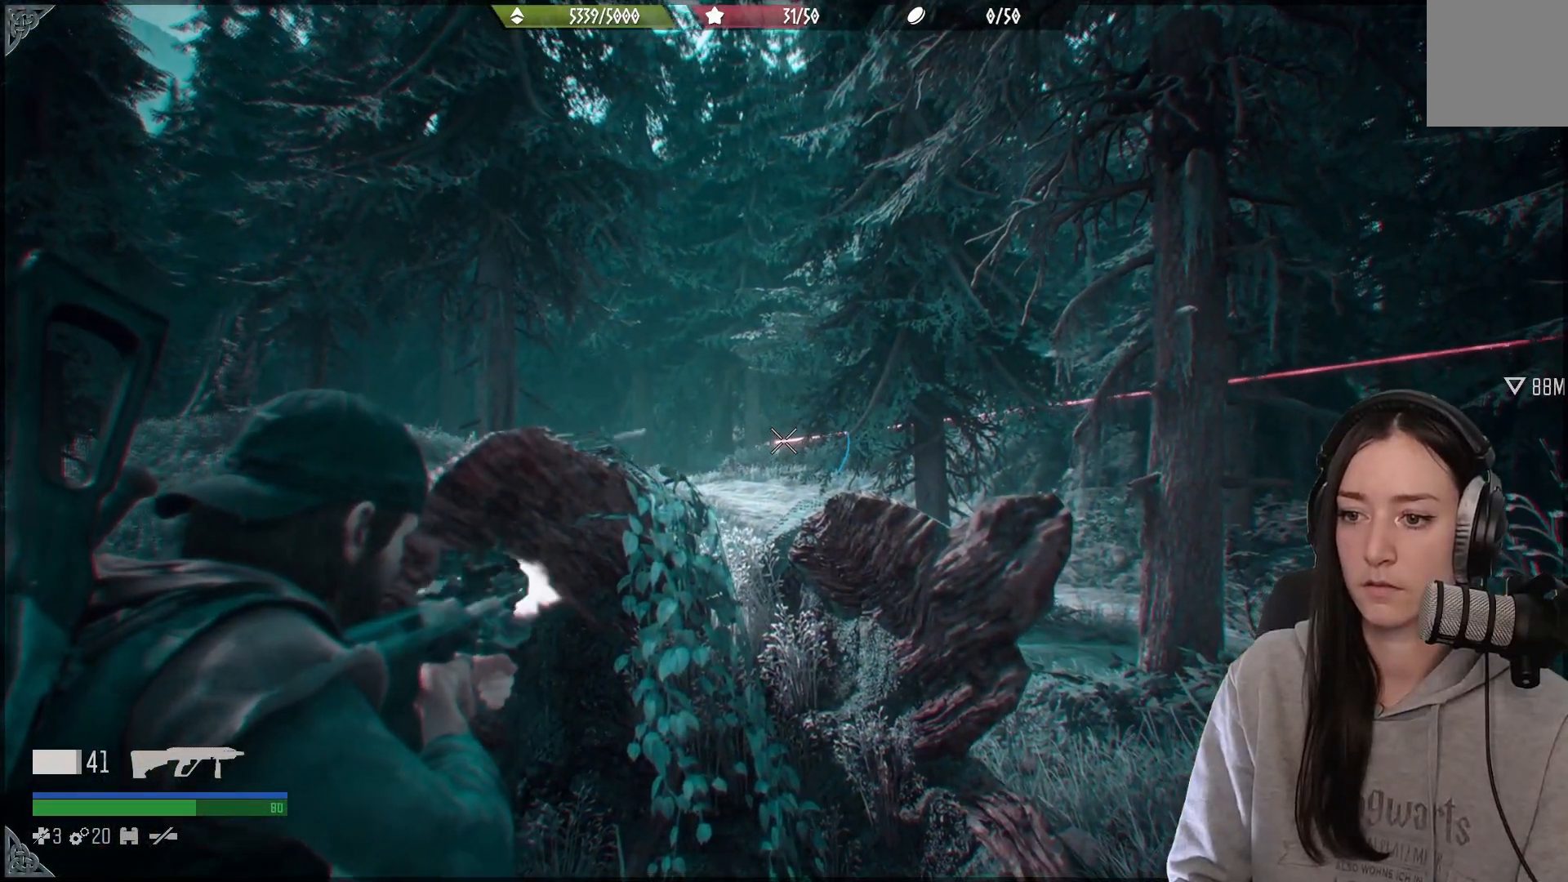
{"buttons": ["L2", "R2"], "left_stick": "center", "right_stick": "center", "events": [[117, "R2", "up"], [367, "R2", "down"]]}
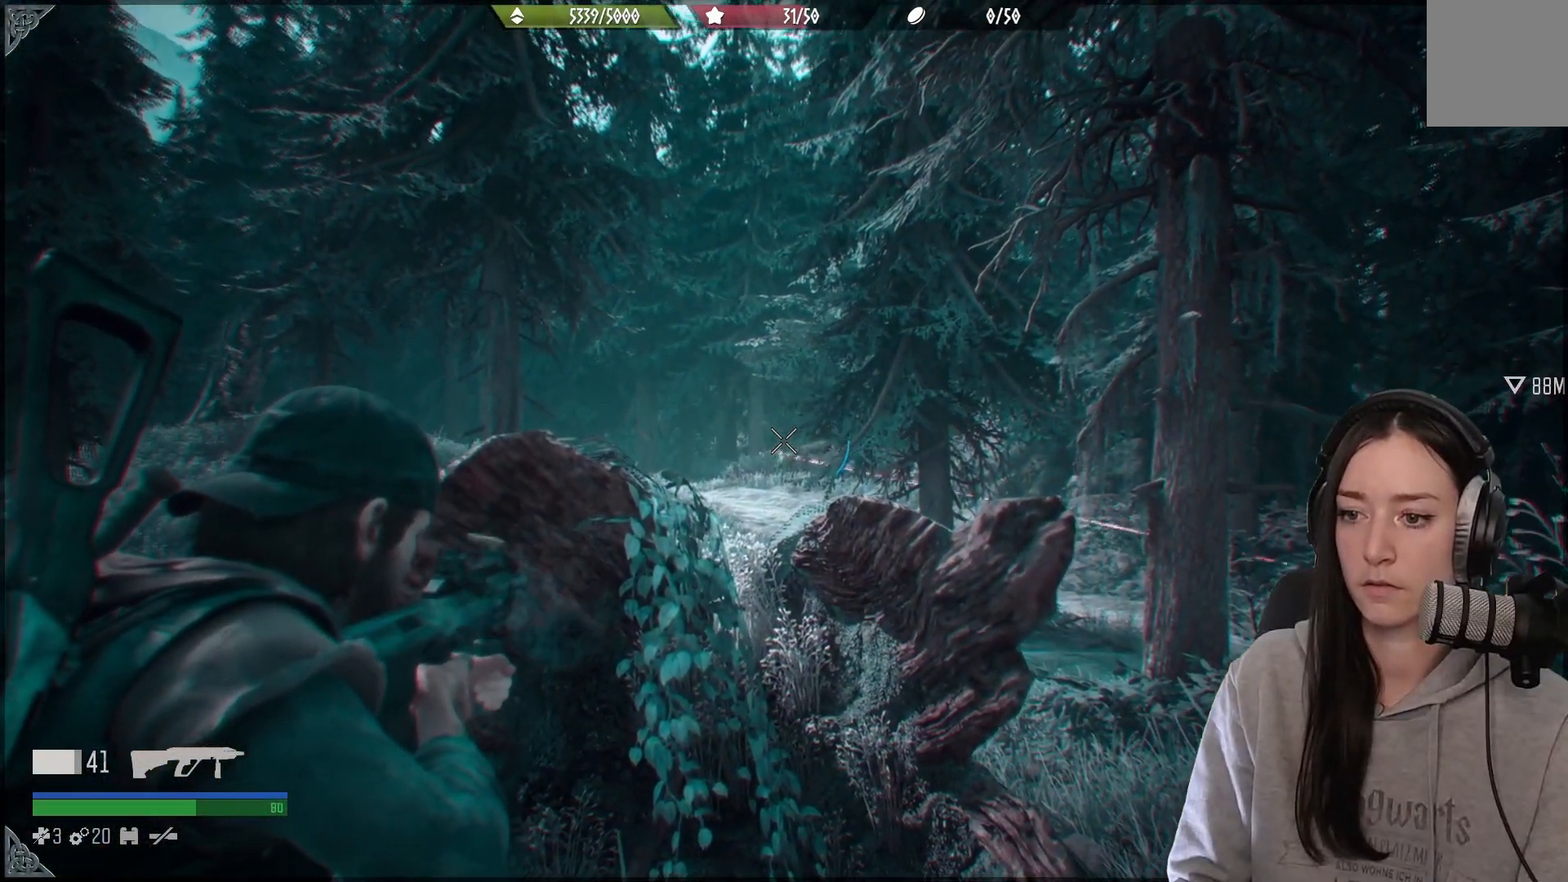
{"buttons": ["L2"], "left_stick": "center", "right_stick": "down-left", "events": [[33, "R2", "up"], [417, "right_stick", "down-left"]]}
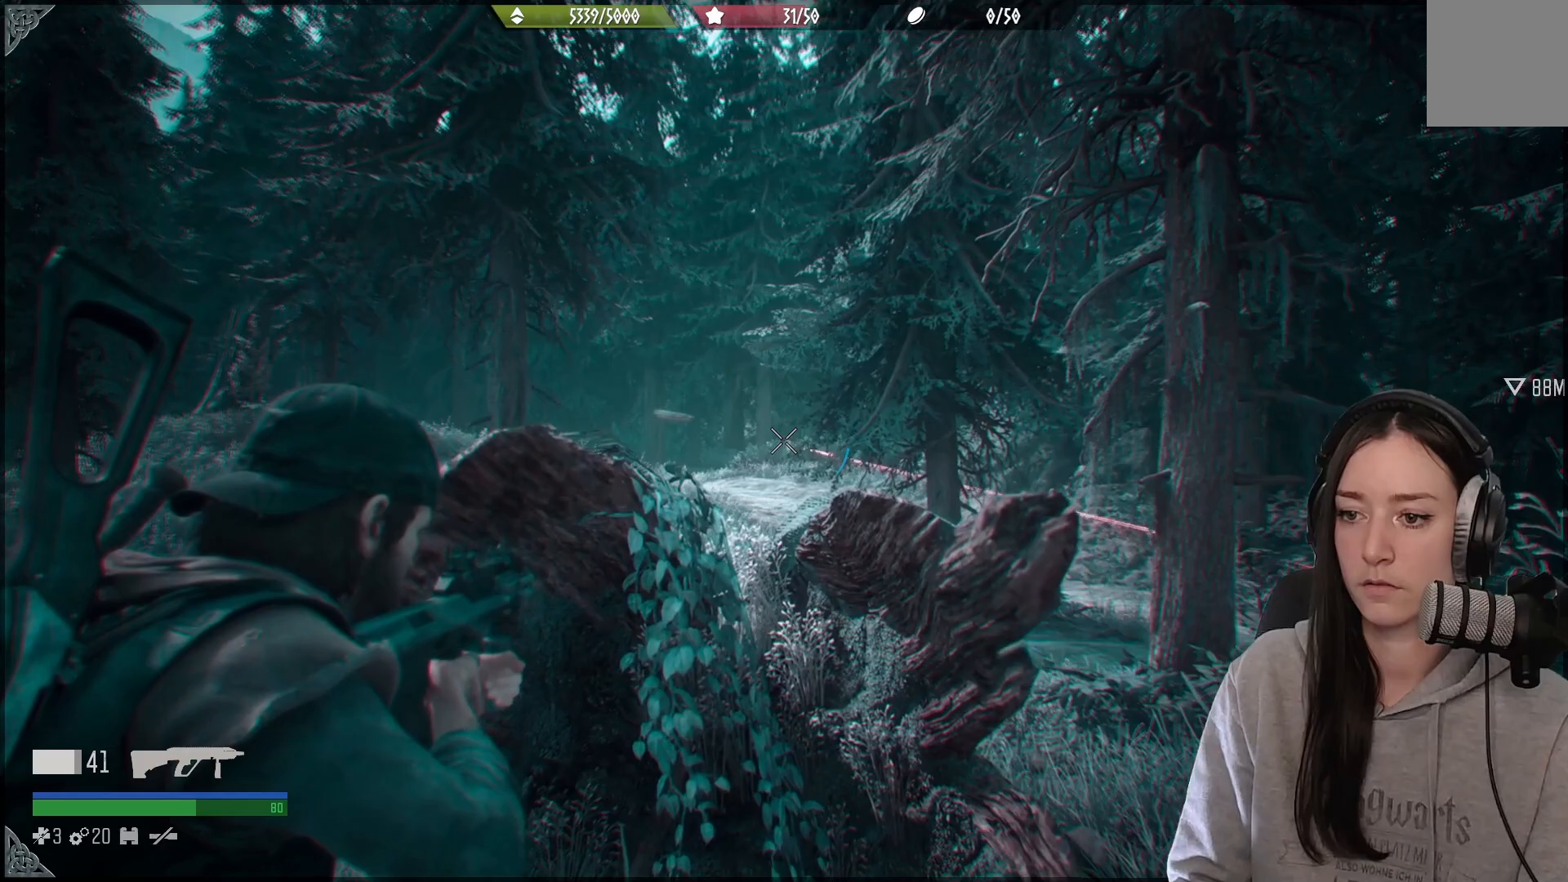
{"buttons": ["L2", "R2"], "left_stick": "center", "right_stick": "center", "events": [[100, "R2", "down"], [133, "right_stick", "center"], [250, "R2", "up"], [333, "right_stick", "down-right"], [450, "R2", "down"], [450, "right_stick", "center"]]}
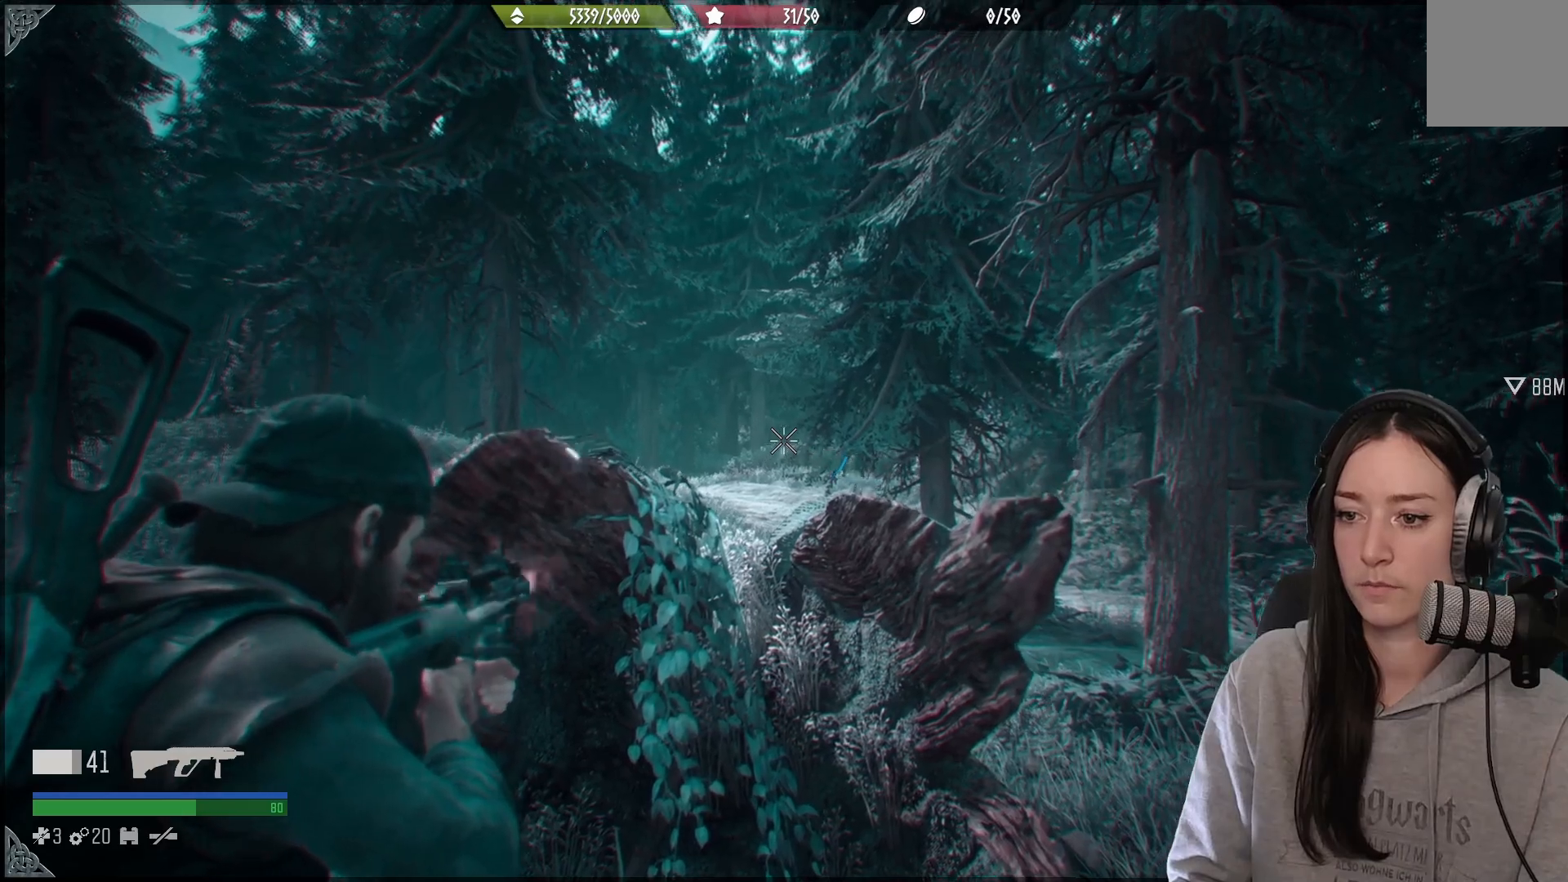
{"buttons": ["L2"], "left_stick": "center", "right_stick": "center", "events": [[67, "right_stick", "down"], [117, "R2", "up"], [183, "right_stick", "center"]]}
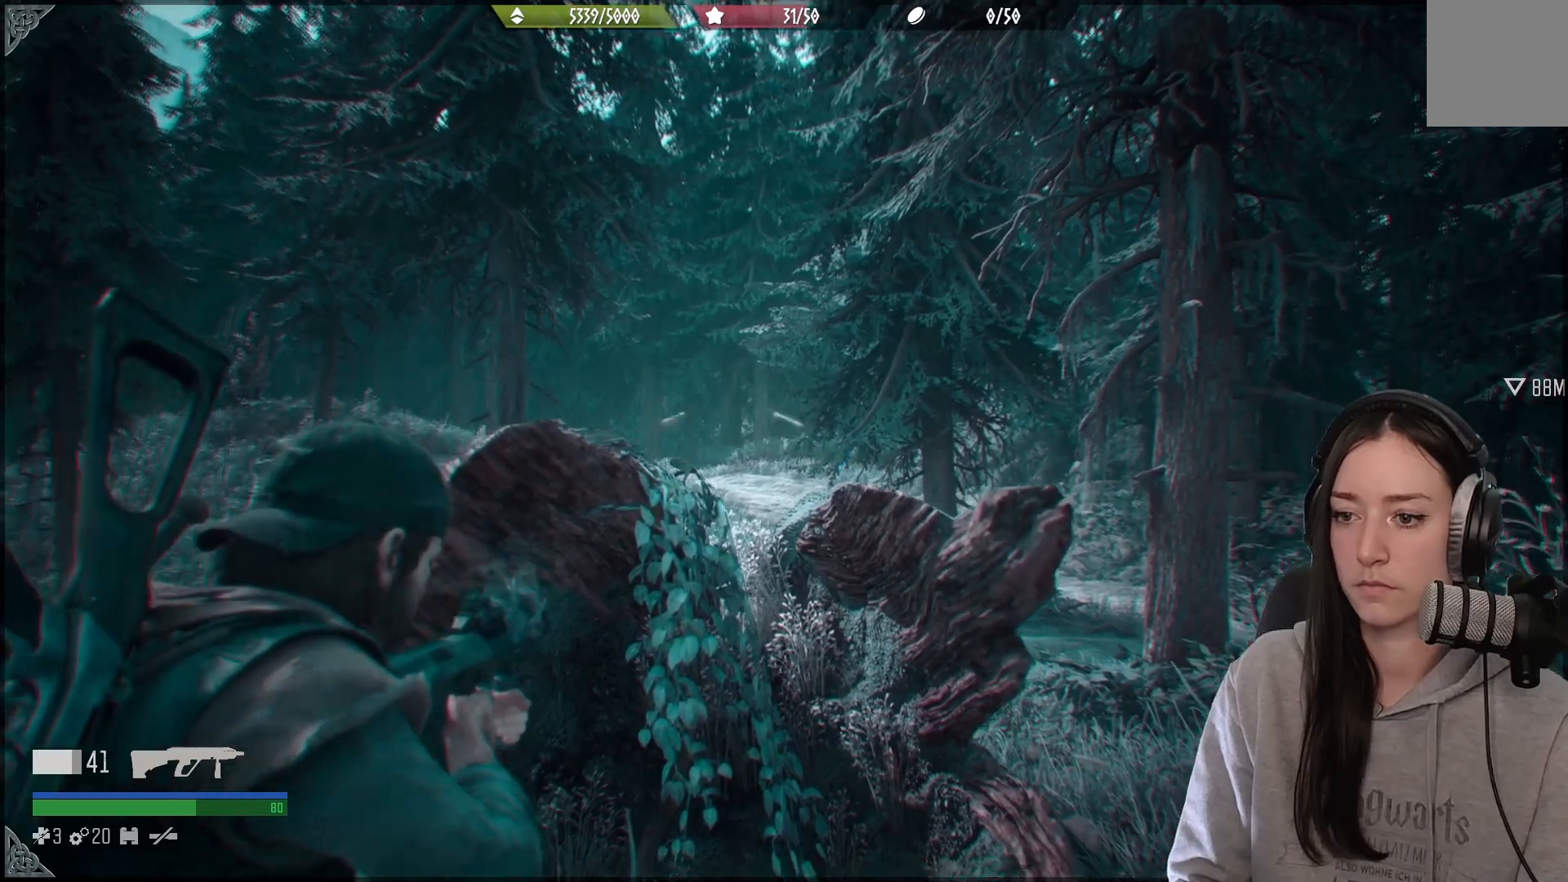
{"buttons": [], "left_stick": "center", "right_stick": "center", "events": [[33, "L2", "up"], [267, "right_stick", "down"], [500, "right_stick", "center"]]}
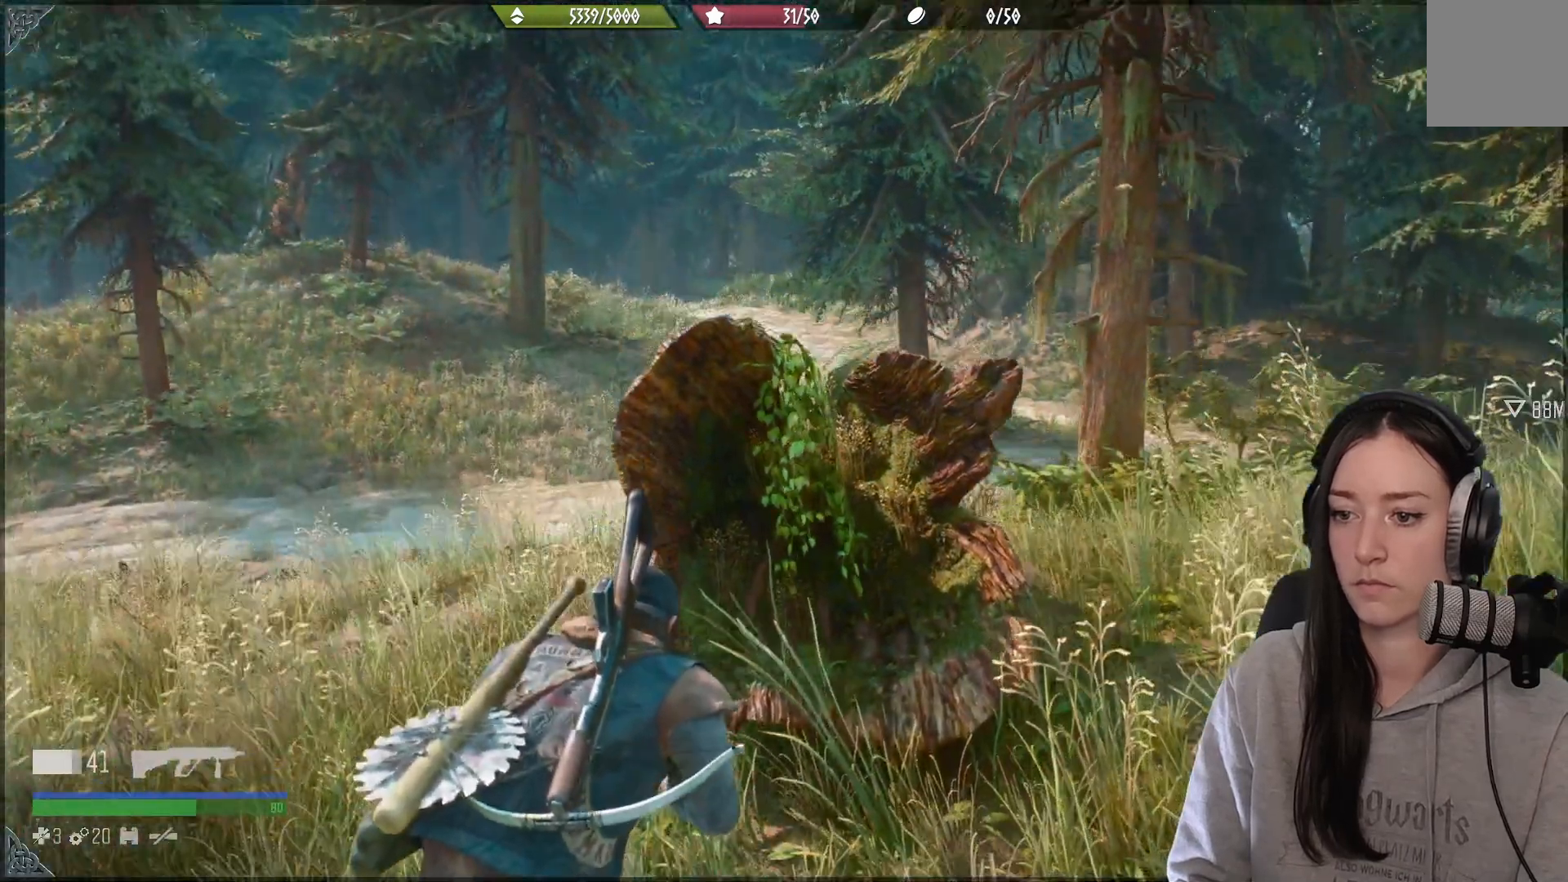
{"buttons": [], "left_stick": "center", "right_stick": "center", "events": []}
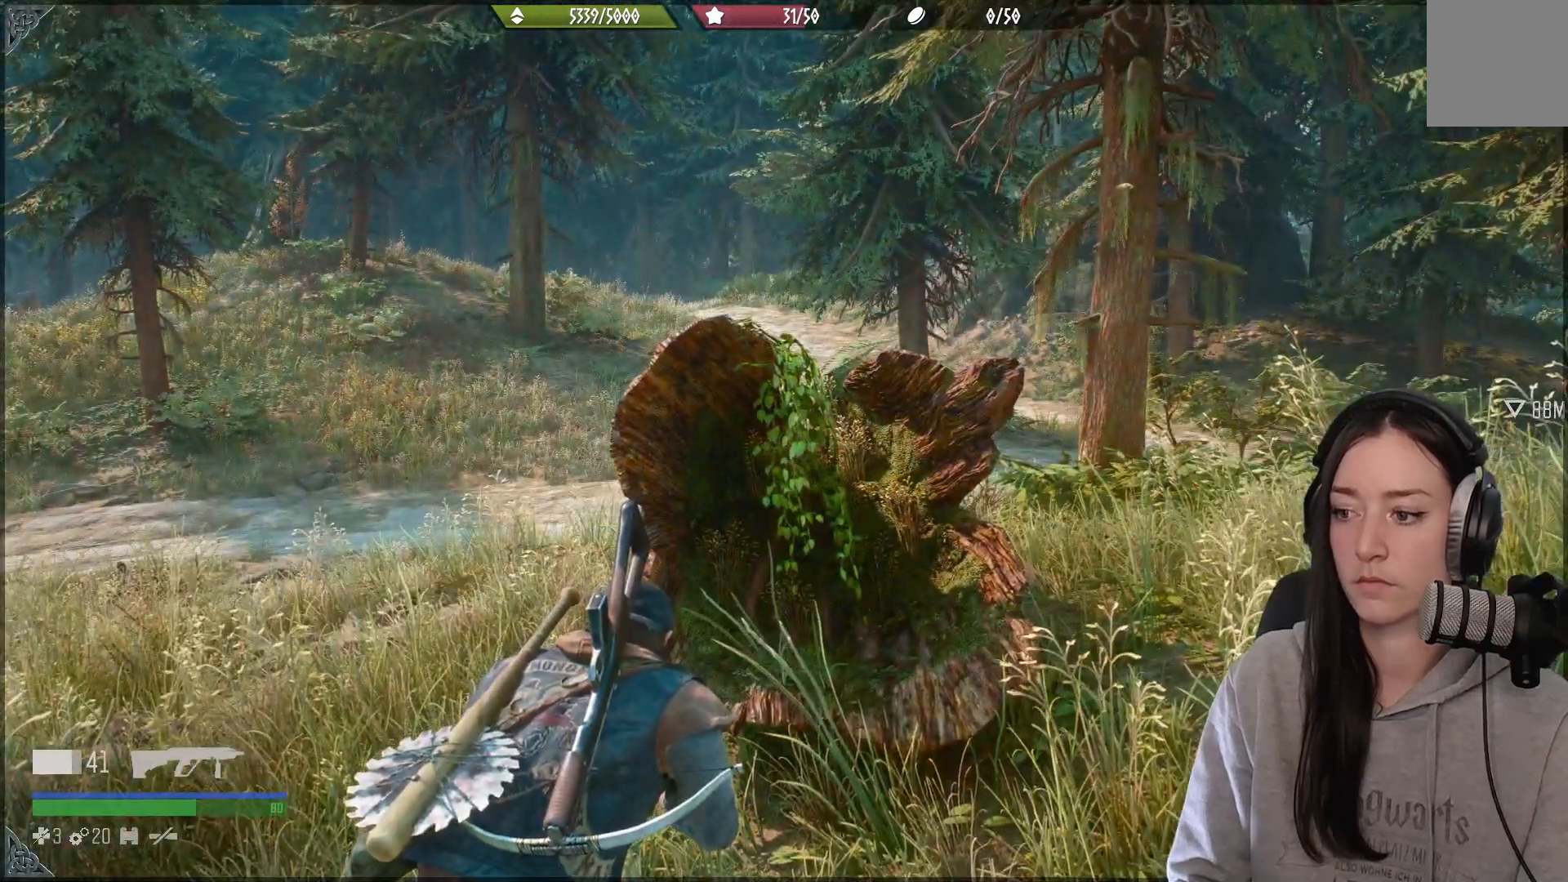
{"buttons": [], "left_stick": "center", "right_stick": "center", "events": []}
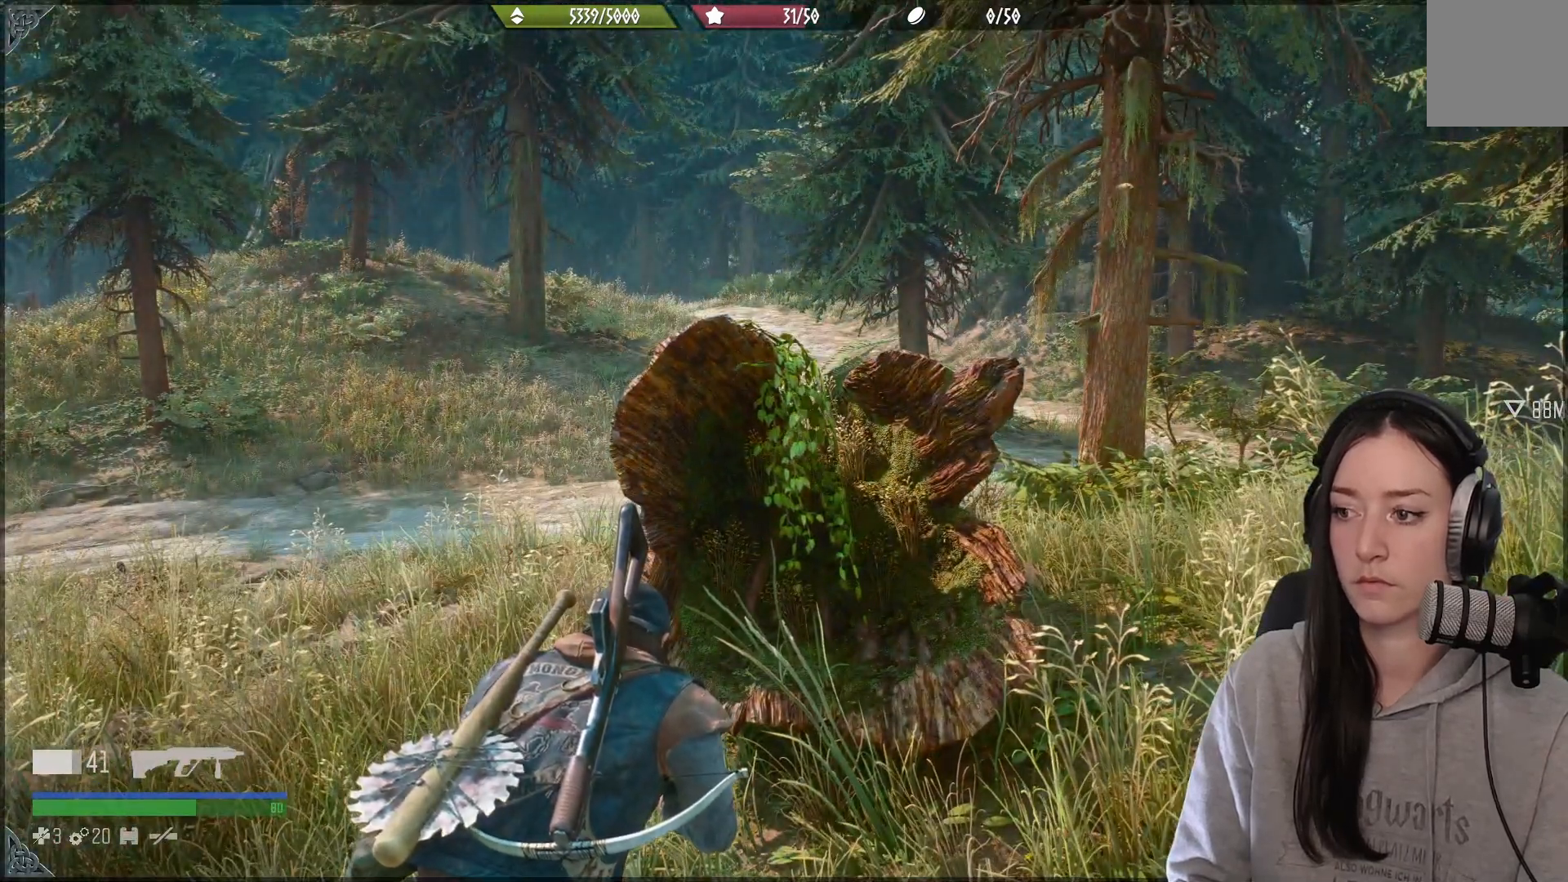
{"buttons": [], "left_stick": "center", "right_stick": "center", "events": []}
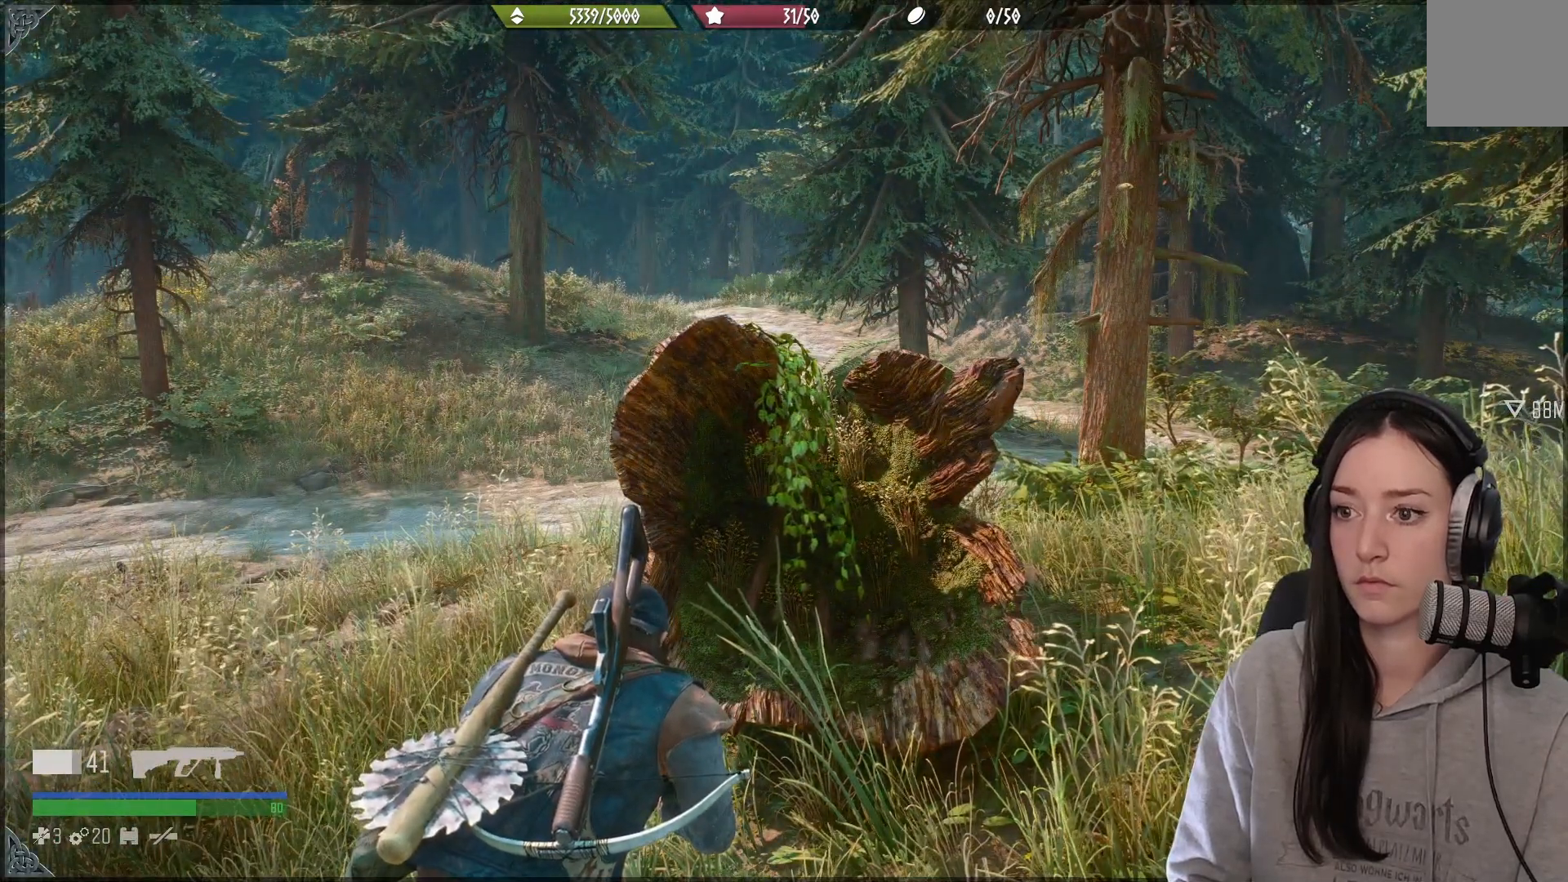
{"buttons": [], "left_stick": "left", "right_stick": "center", "events": [[500, "left_stick", "left"]]}
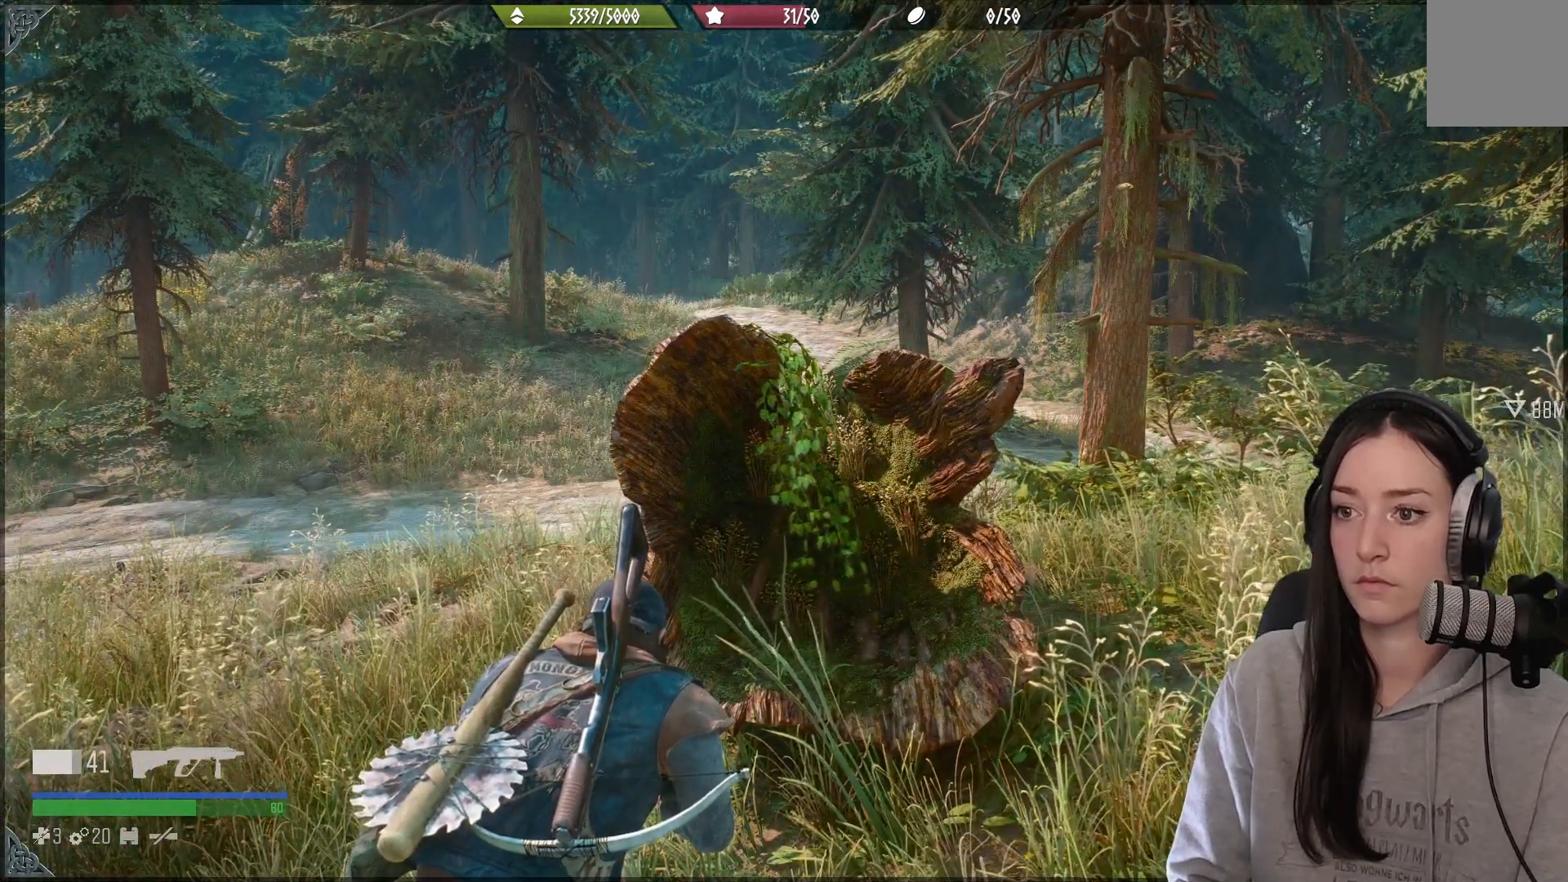
{"buttons": [], "left_stick": "left", "right_stick": "center", "events": [[133, "right_stick", "up-right"], [333, "right_stick", "center"]]}
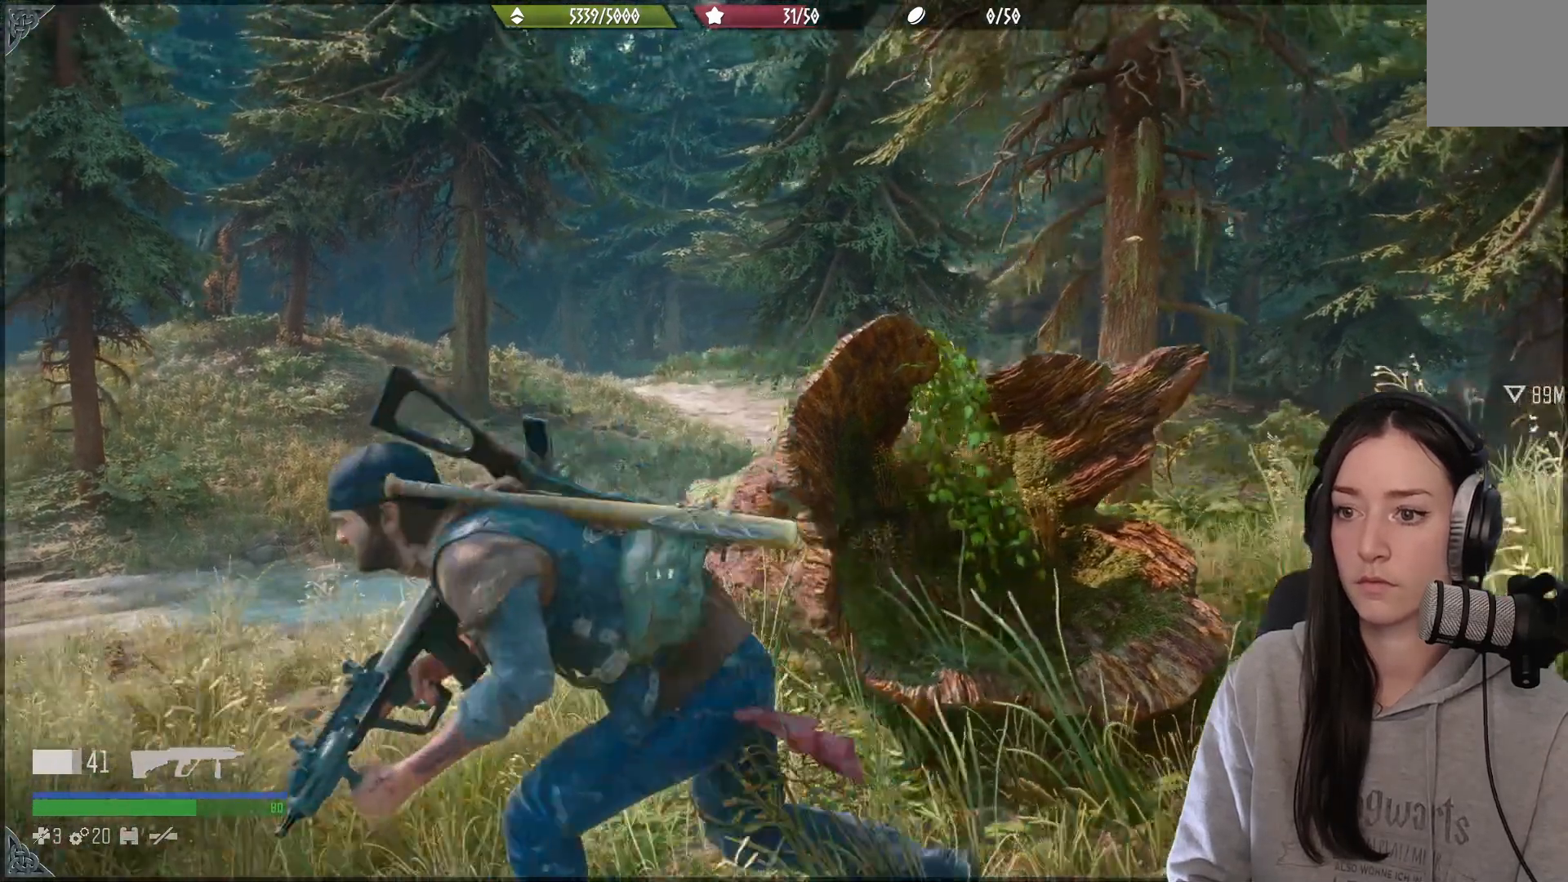
{"buttons": ["L2"], "left_stick": "up-left", "right_stick": "center", "events": [[83, "left_stick", "up-left"], [117, "right_stick", "up"], [183, "L2", "down"], [367, "right_stick", "center"]]}
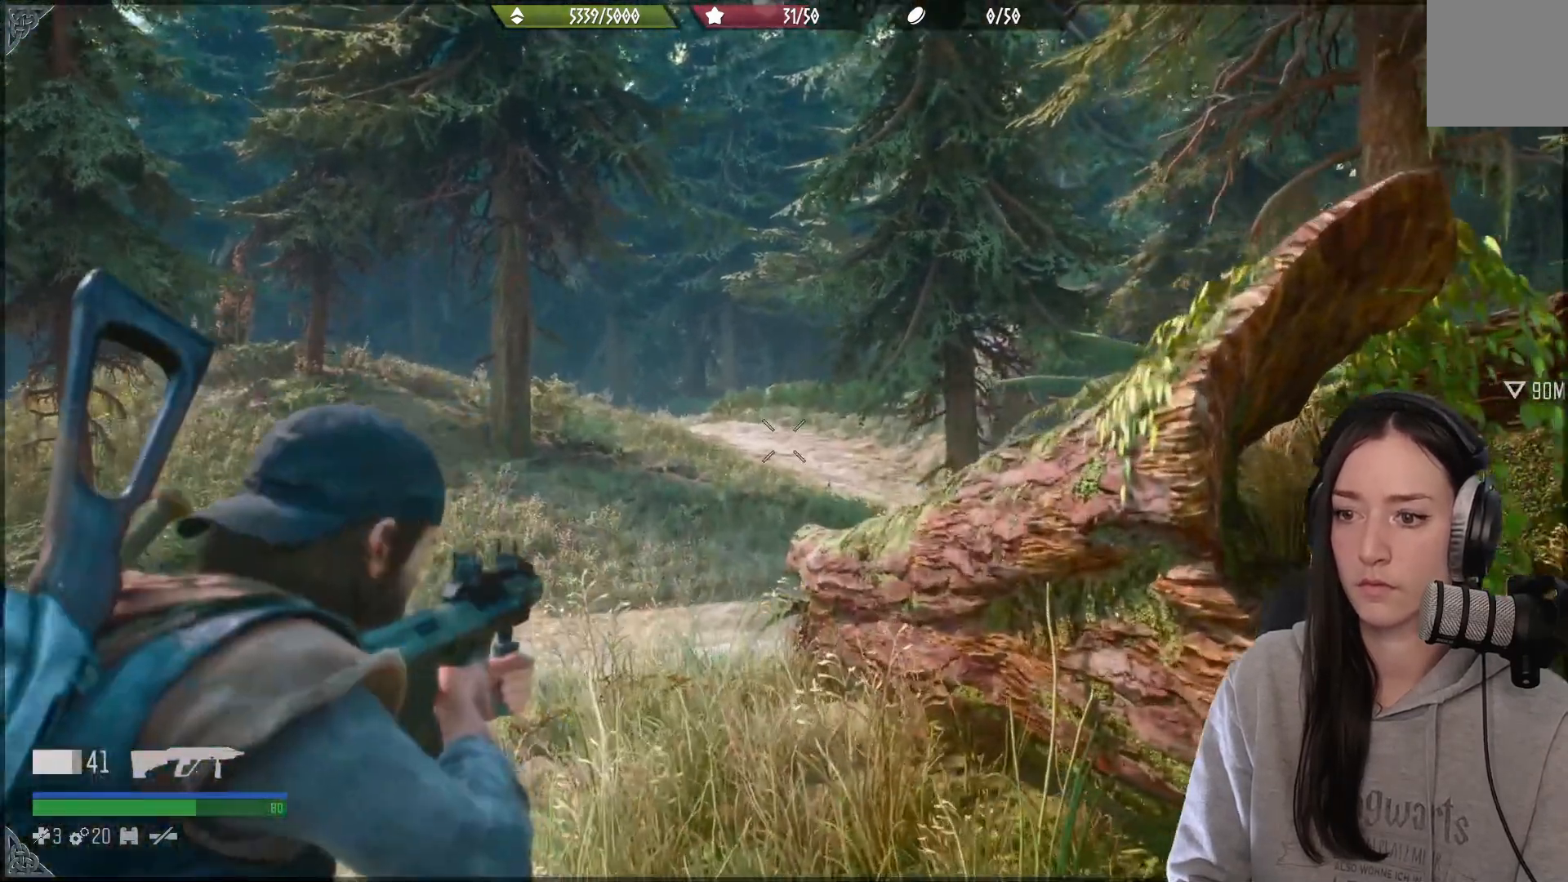
{"buttons": ["L2"], "left_stick": "up", "right_stick": "up", "events": [[83, "right_stick", "up"], [500, "left_stick", "up"]]}